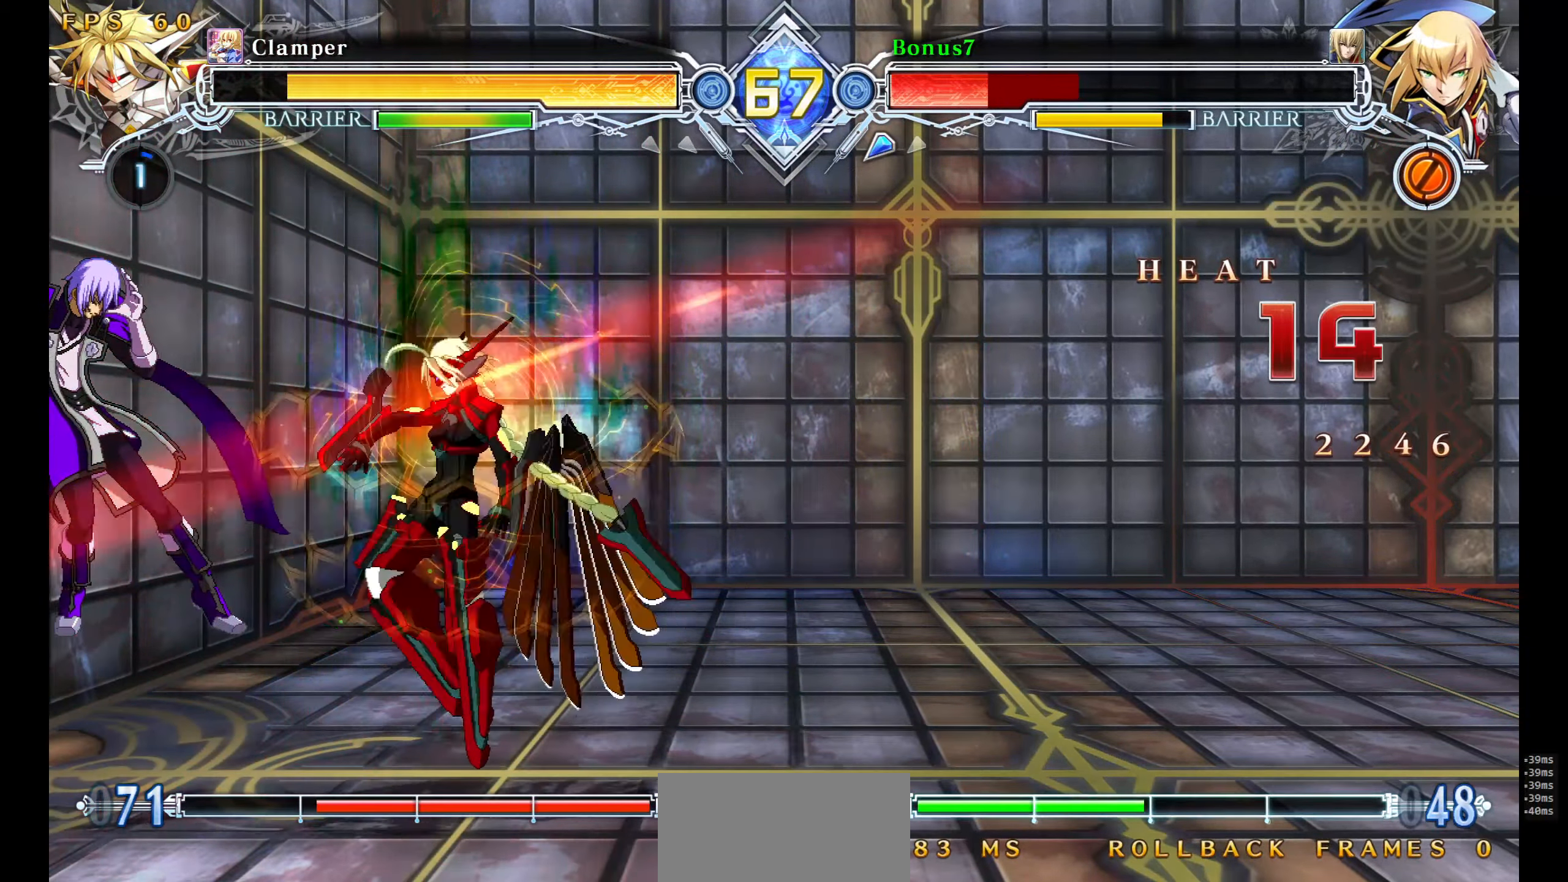
Gameplay with a controller (arcade stick); each line is a JSON object with the inputs held at the frame after it. "events" lists button and stick changes between this image and that frame as [ms after this image, input, new state], when the widget could be followed in between. Not read: L3 R3 SELECT START.
{"buttons": ["SQUARE", "TRIANGLE", "DPAD_DOWN", "DPAD_LEFT"], "events": []}
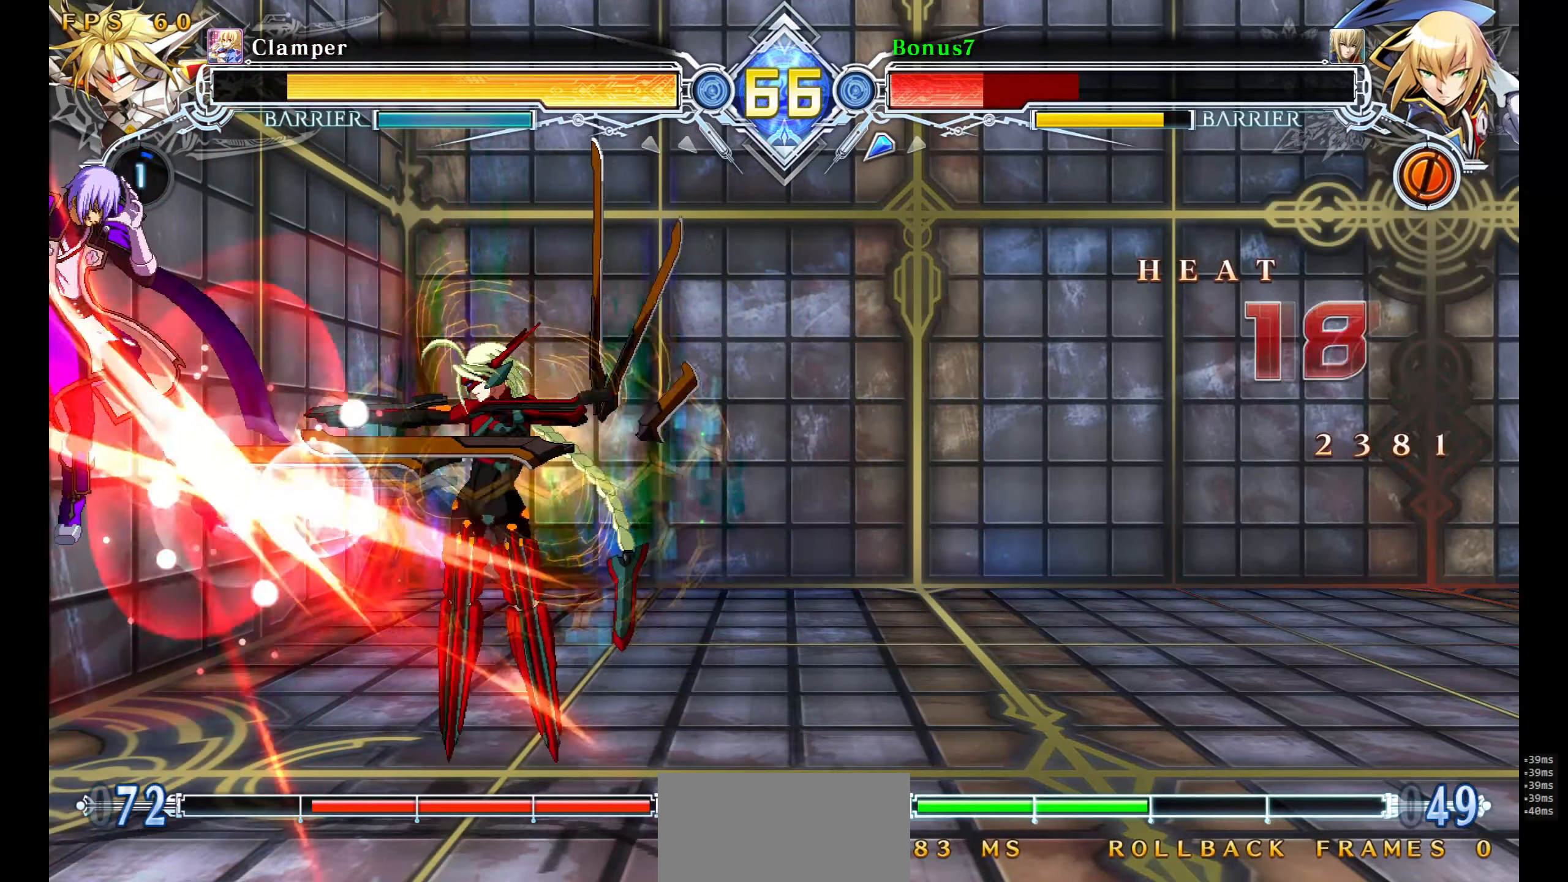
{"buttons": ["SQUARE", "TRIANGLE", "DPAD_DOWN", "DPAD_LEFT"], "events": []}
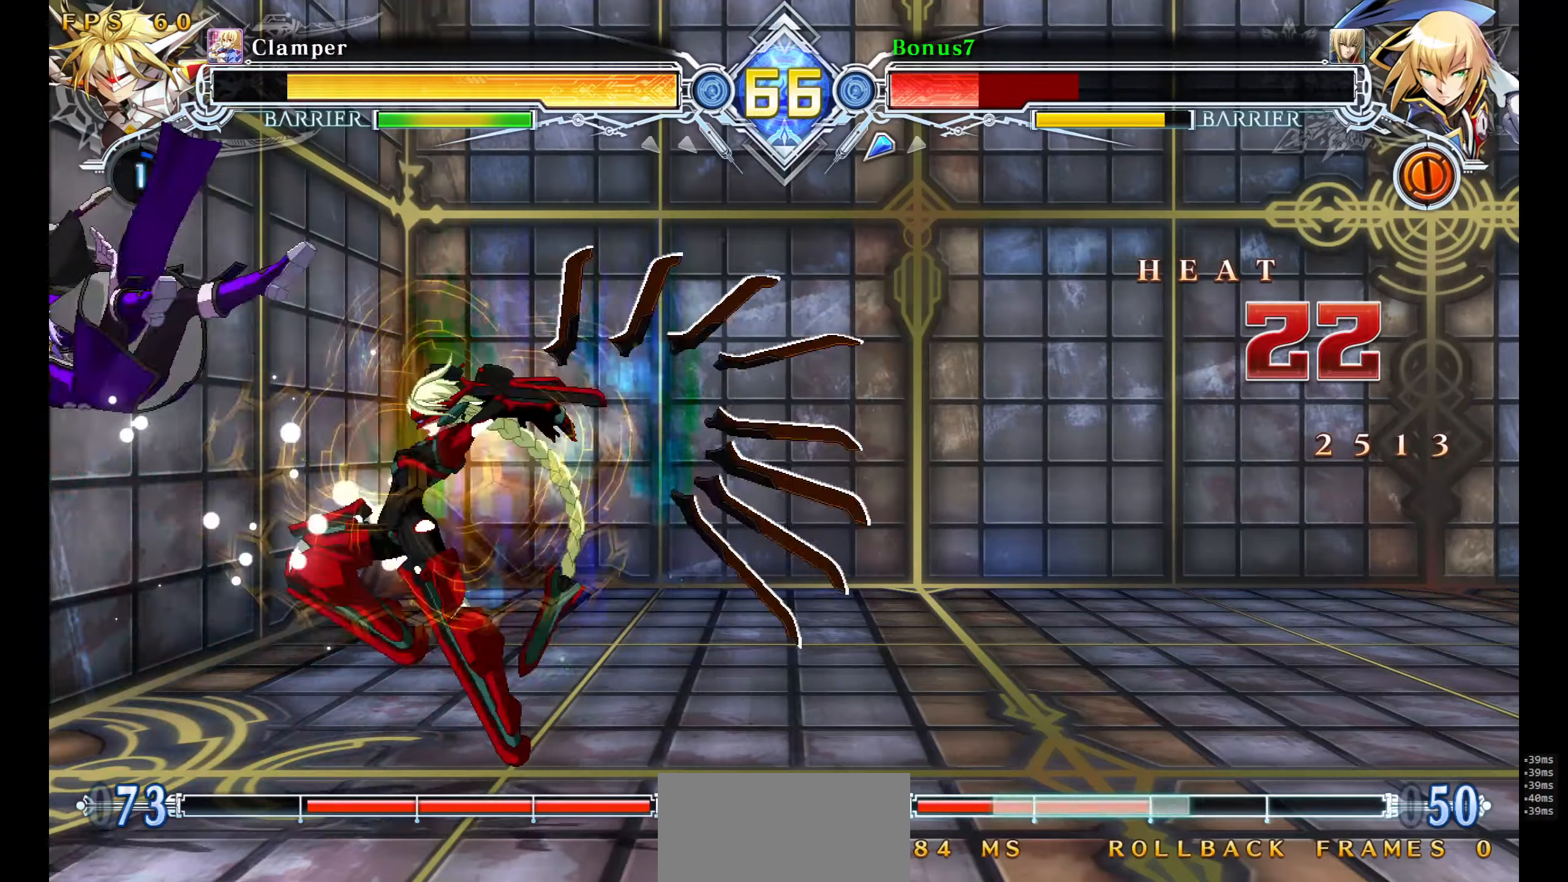
{"buttons": [], "events": [[333, "DPAD_DOWN", "up"], [333, "DPAD_LEFT", "up"], [350, "SQUARE", "up"], [350, "TRIANGLE", "up"]]}
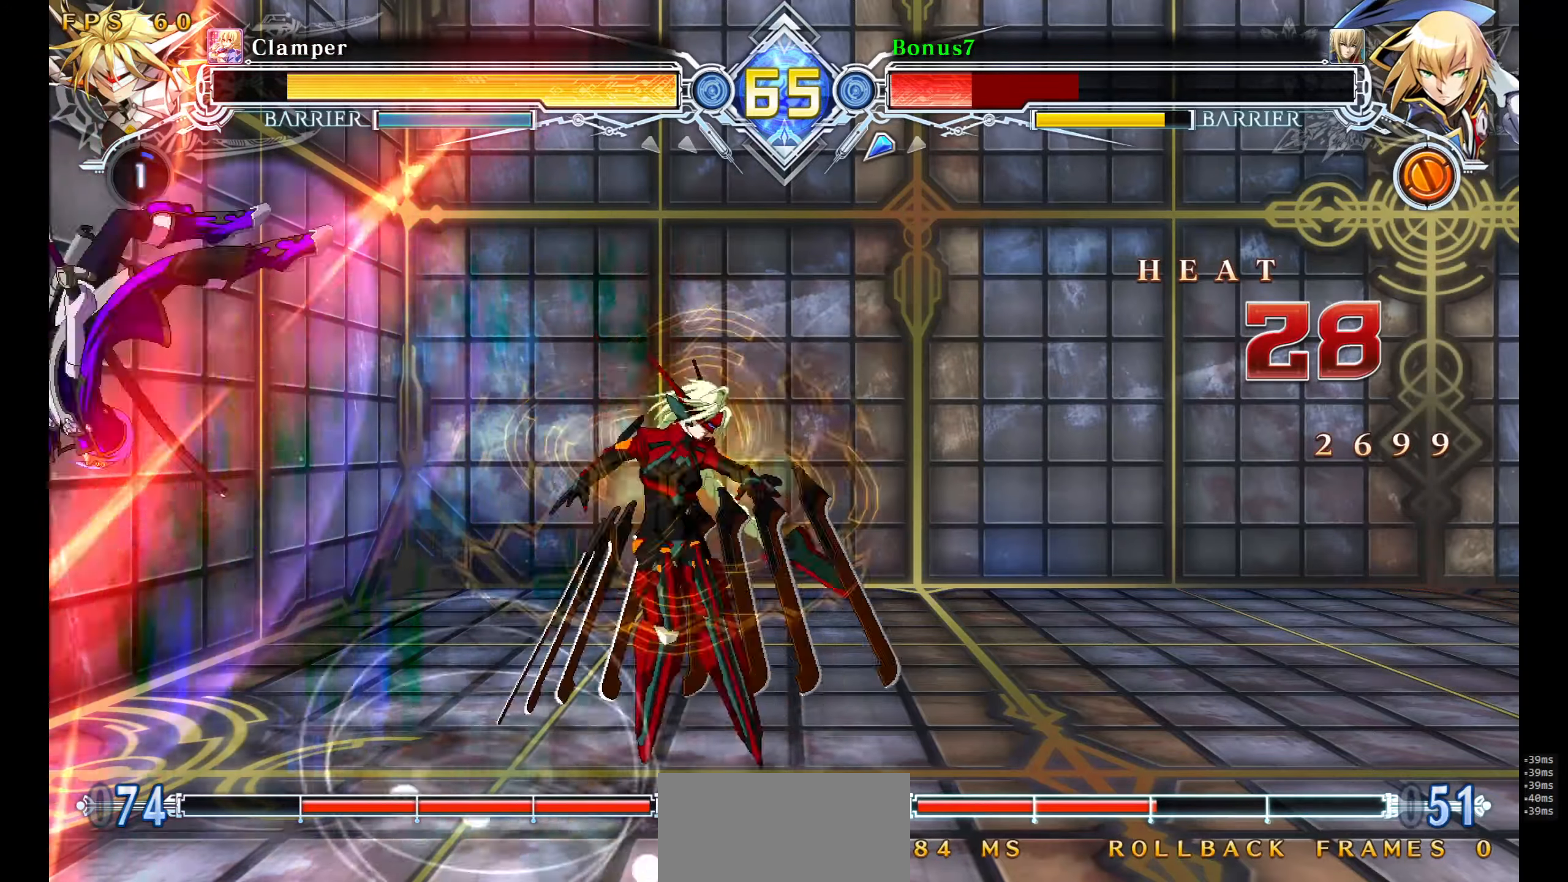
{"buttons": [], "events": []}
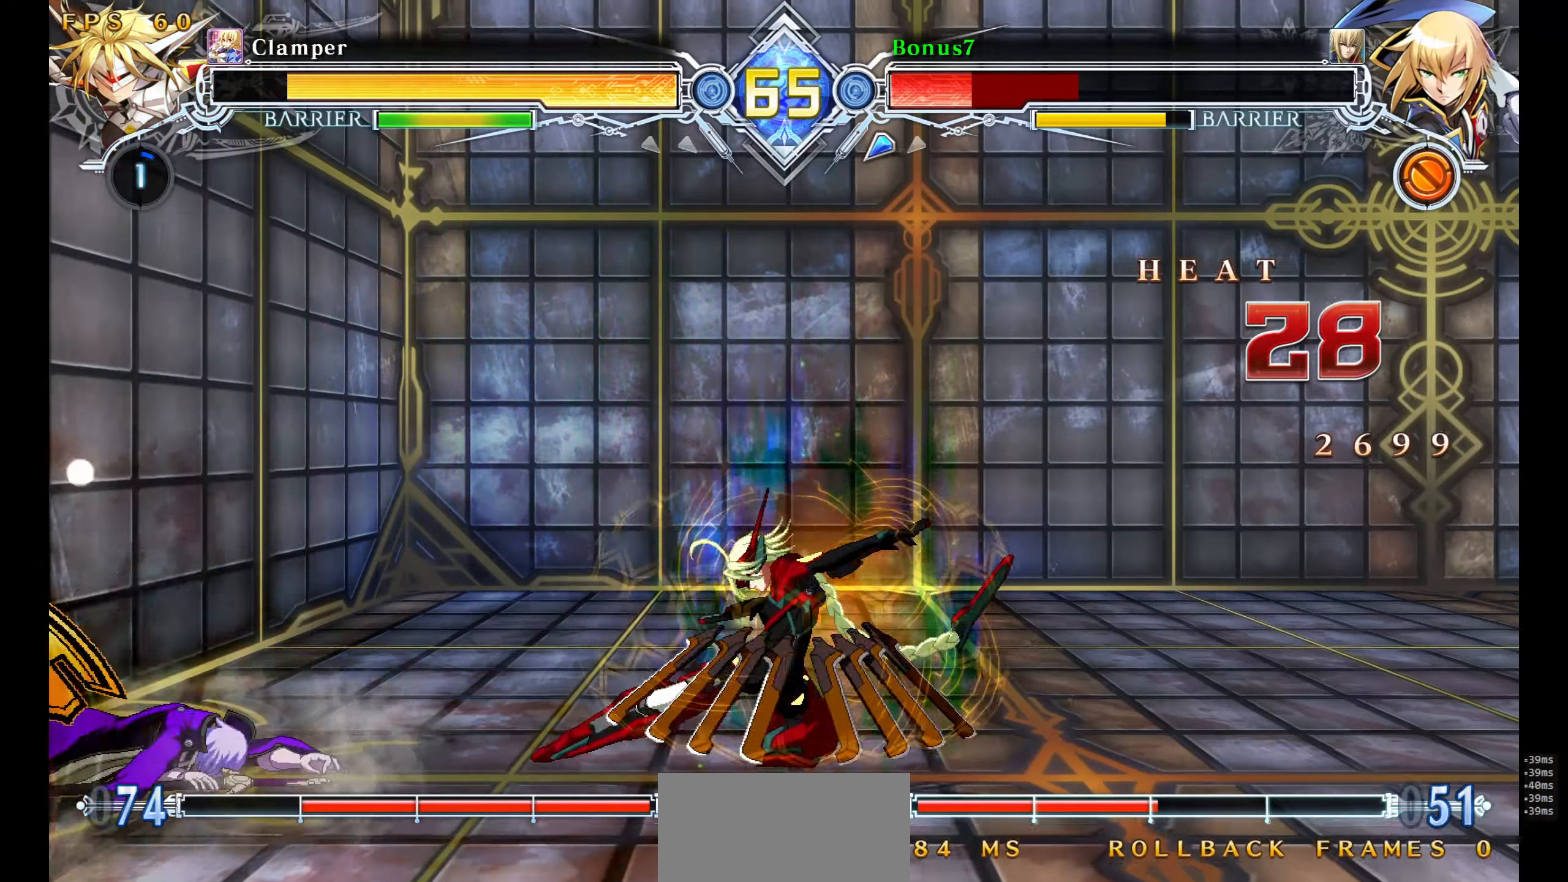
{"buttons": [], "events": []}
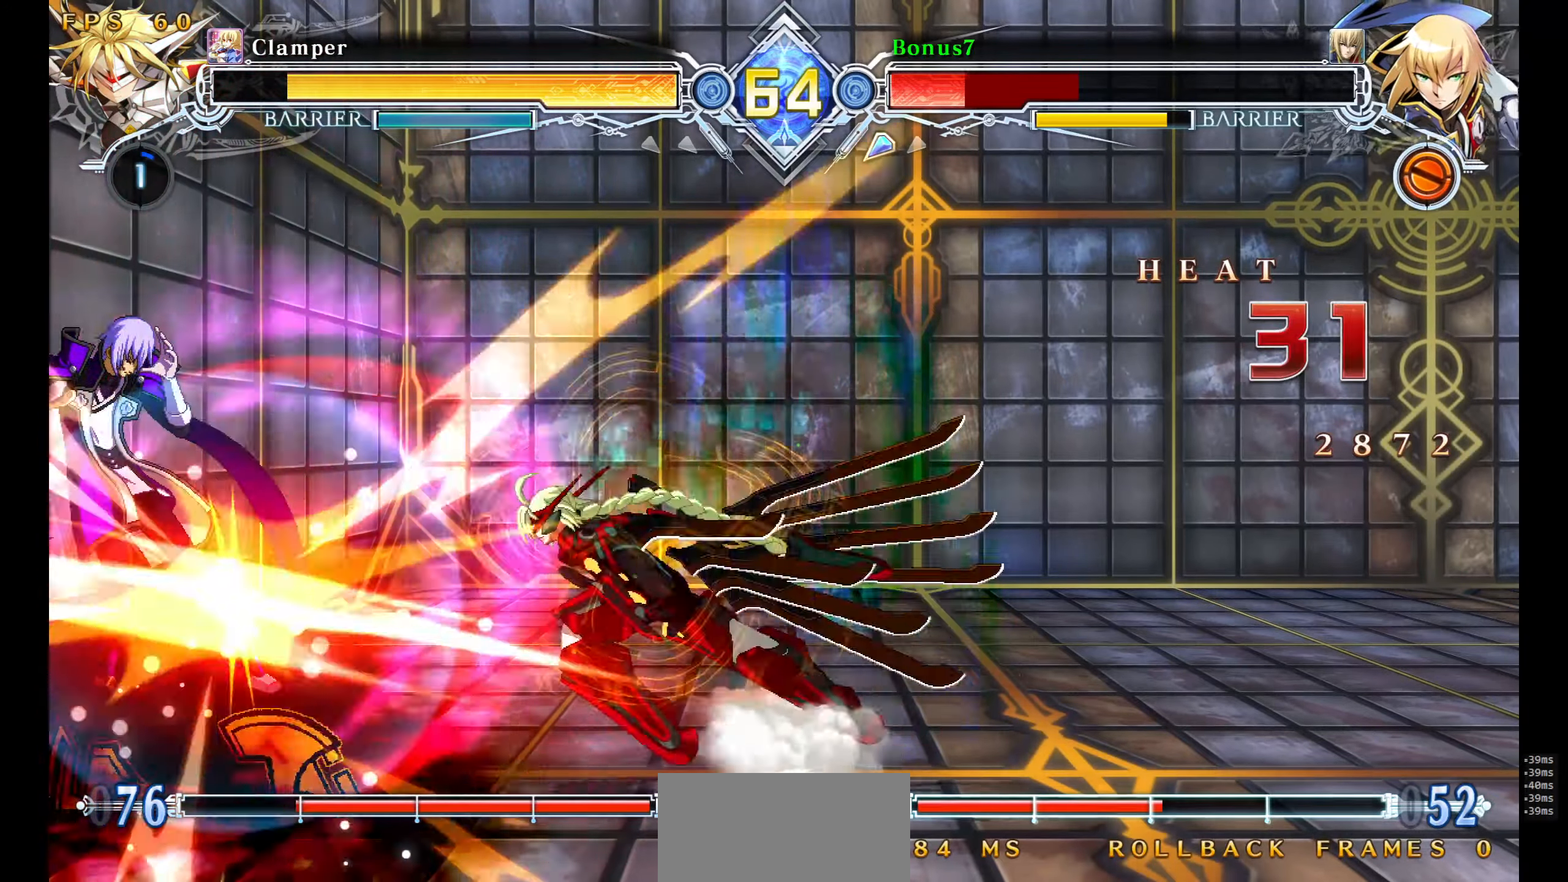
{"buttons": [], "events": []}
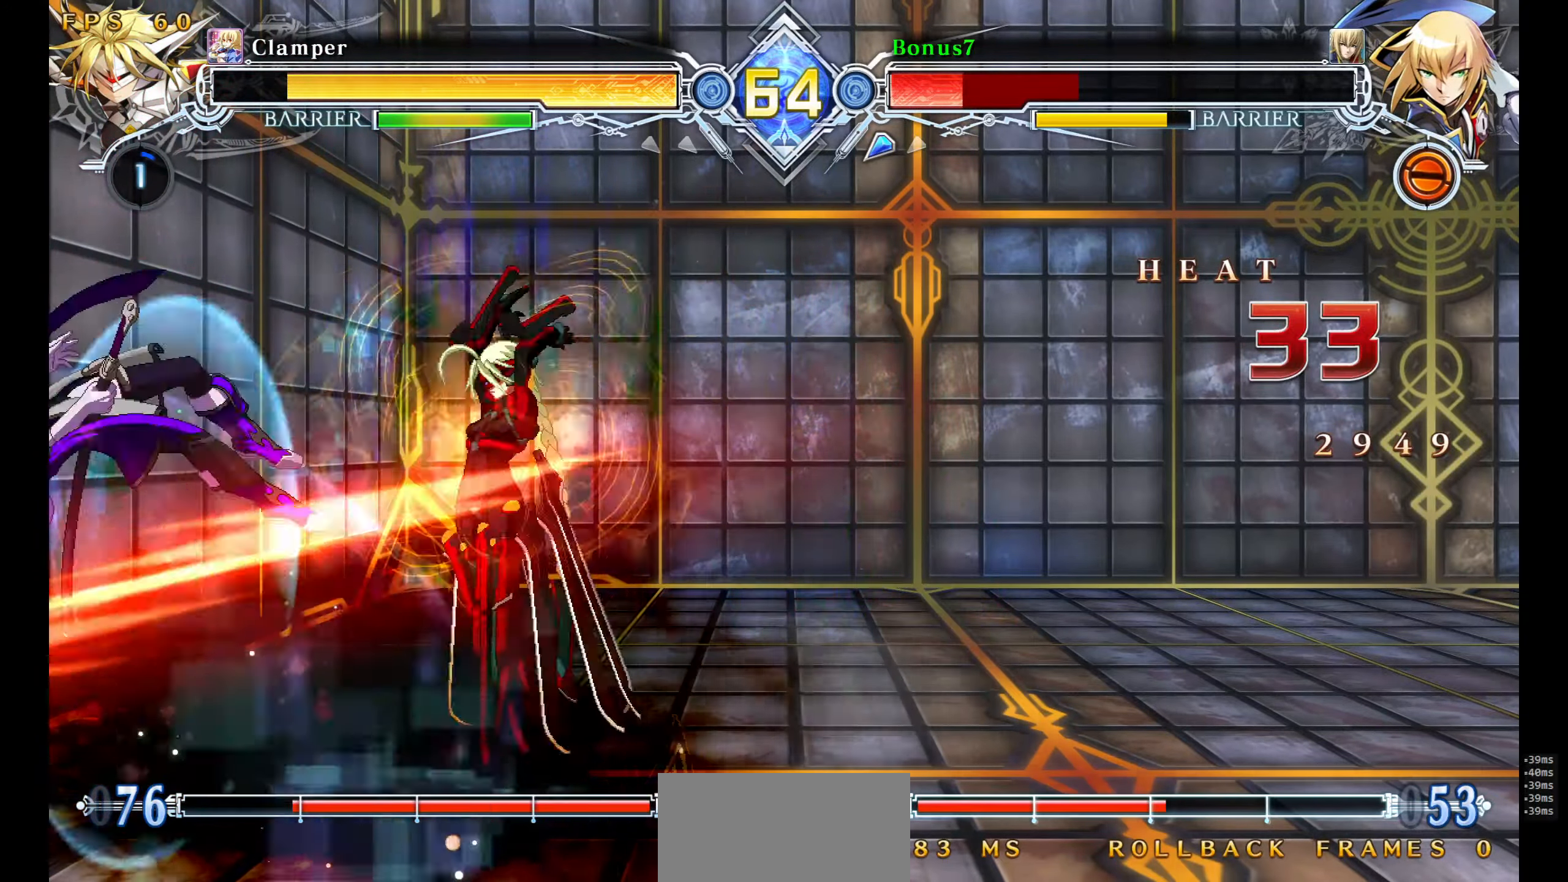
{"buttons": [], "events": []}
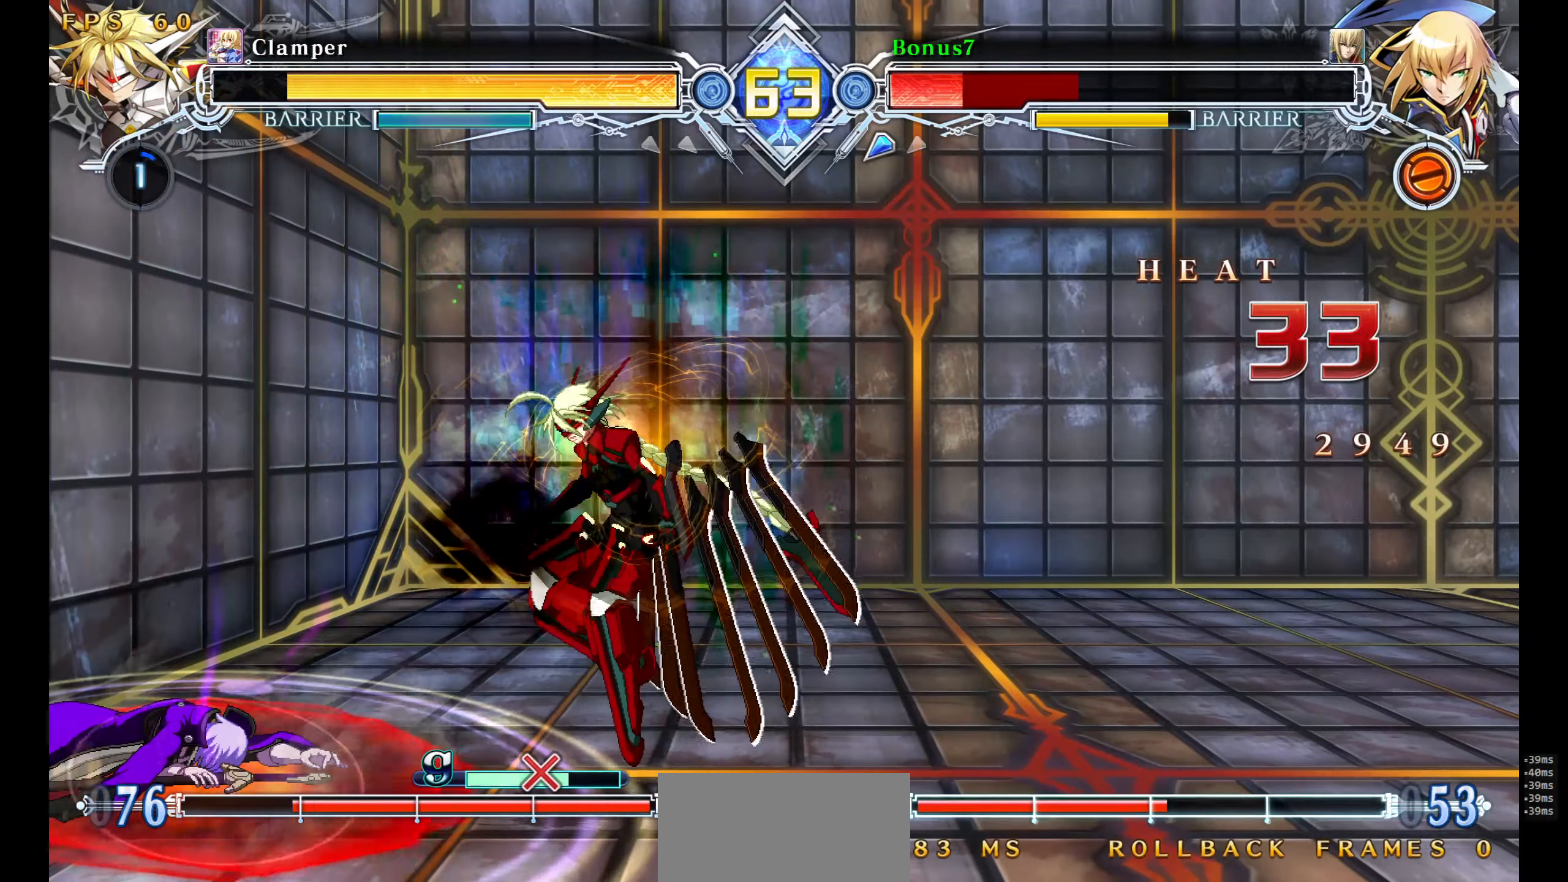
{"buttons": [], "events": []}
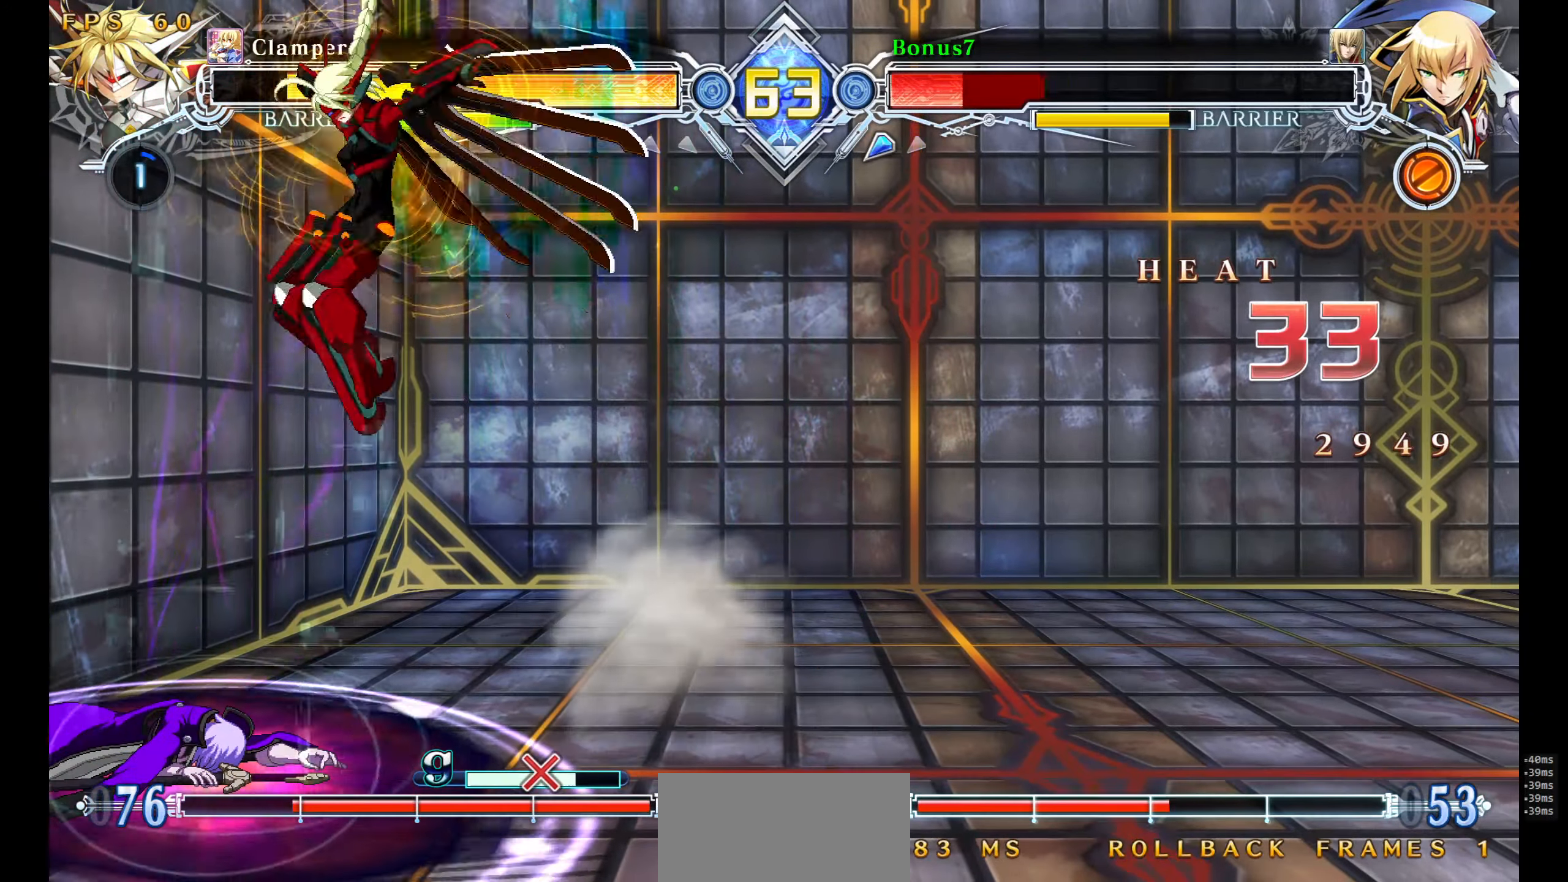
{"buttons": ["DPAD_DOWN", "DPAD_RIGHT"], "events": [[100, "SQUARE", "down"], [116, "TRIANGLE", "down"], [433, "DPAD_RIGHT", "down"], [450, "SQUARE", "up"], [450, "TRIANGLE", "up"], [500, "DPAD_DOWN", "down"]]}
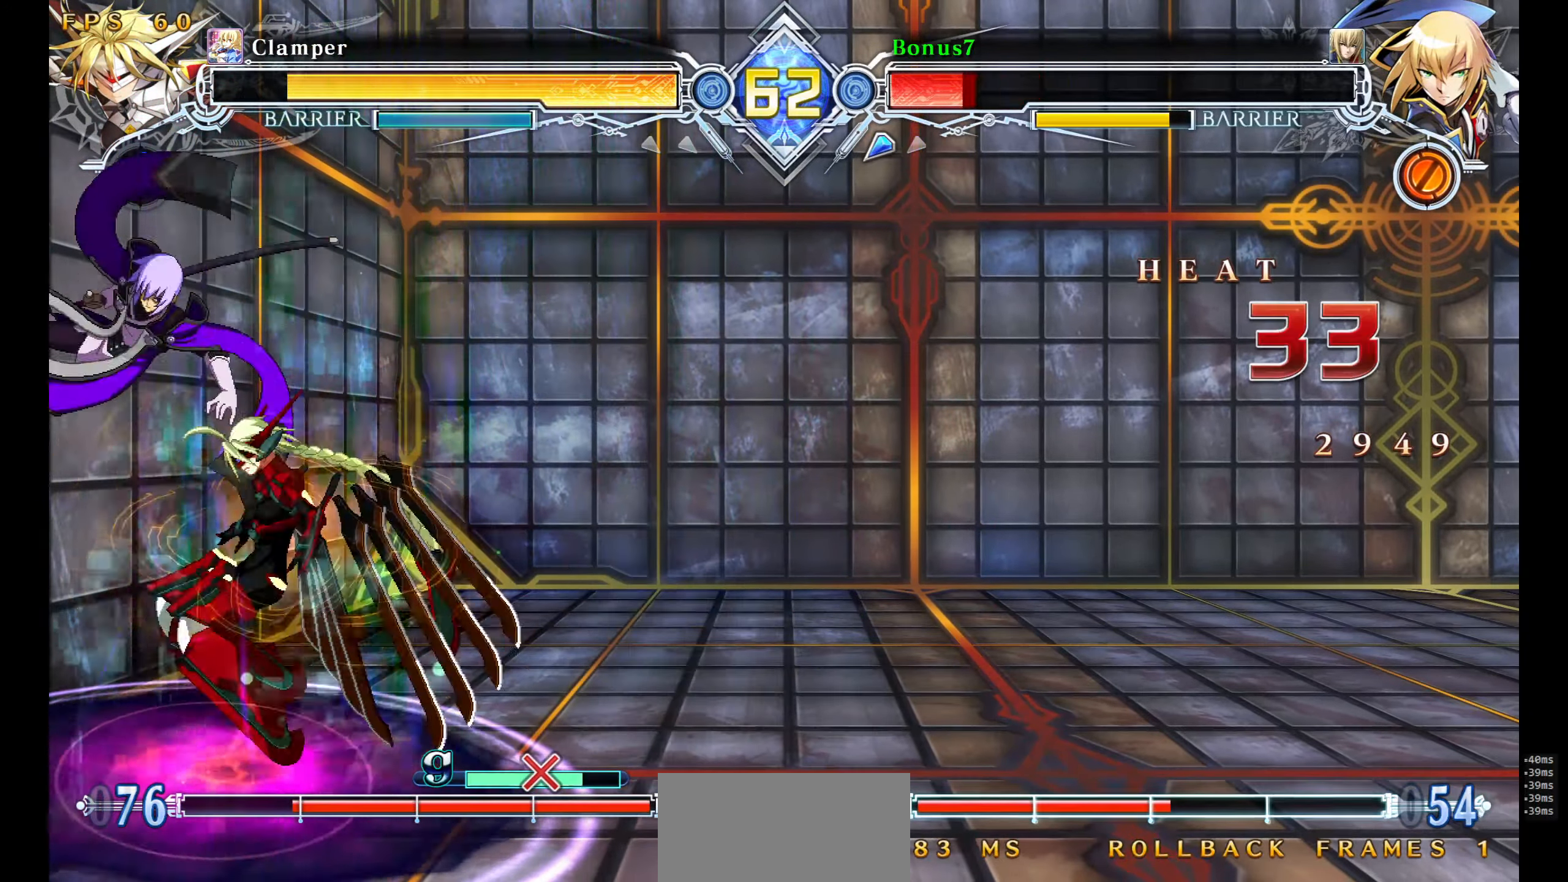
{"buttons": [], "events": [[33, "DPAD_RIGHT", "up"], [66, "DPAD_RIGHT", "down"], [116, "DPAD_DOWN", "up"], [133, "R1", "down"], [200, "DPAD_RIGHT", "up"], [250, "R1", "up"]]}
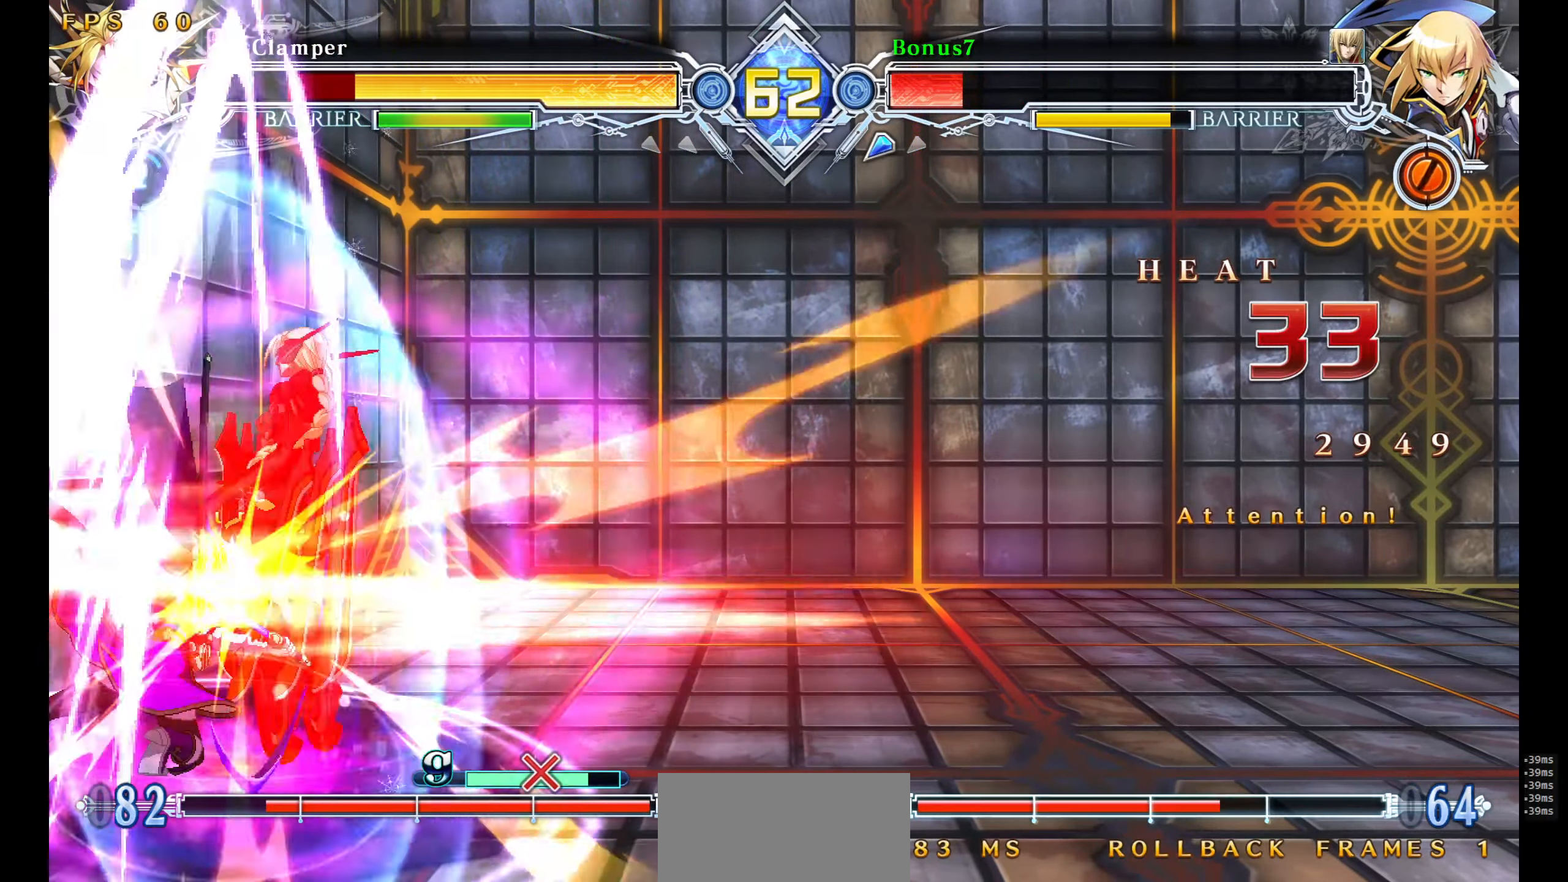
{"buttons": [], "events": []}
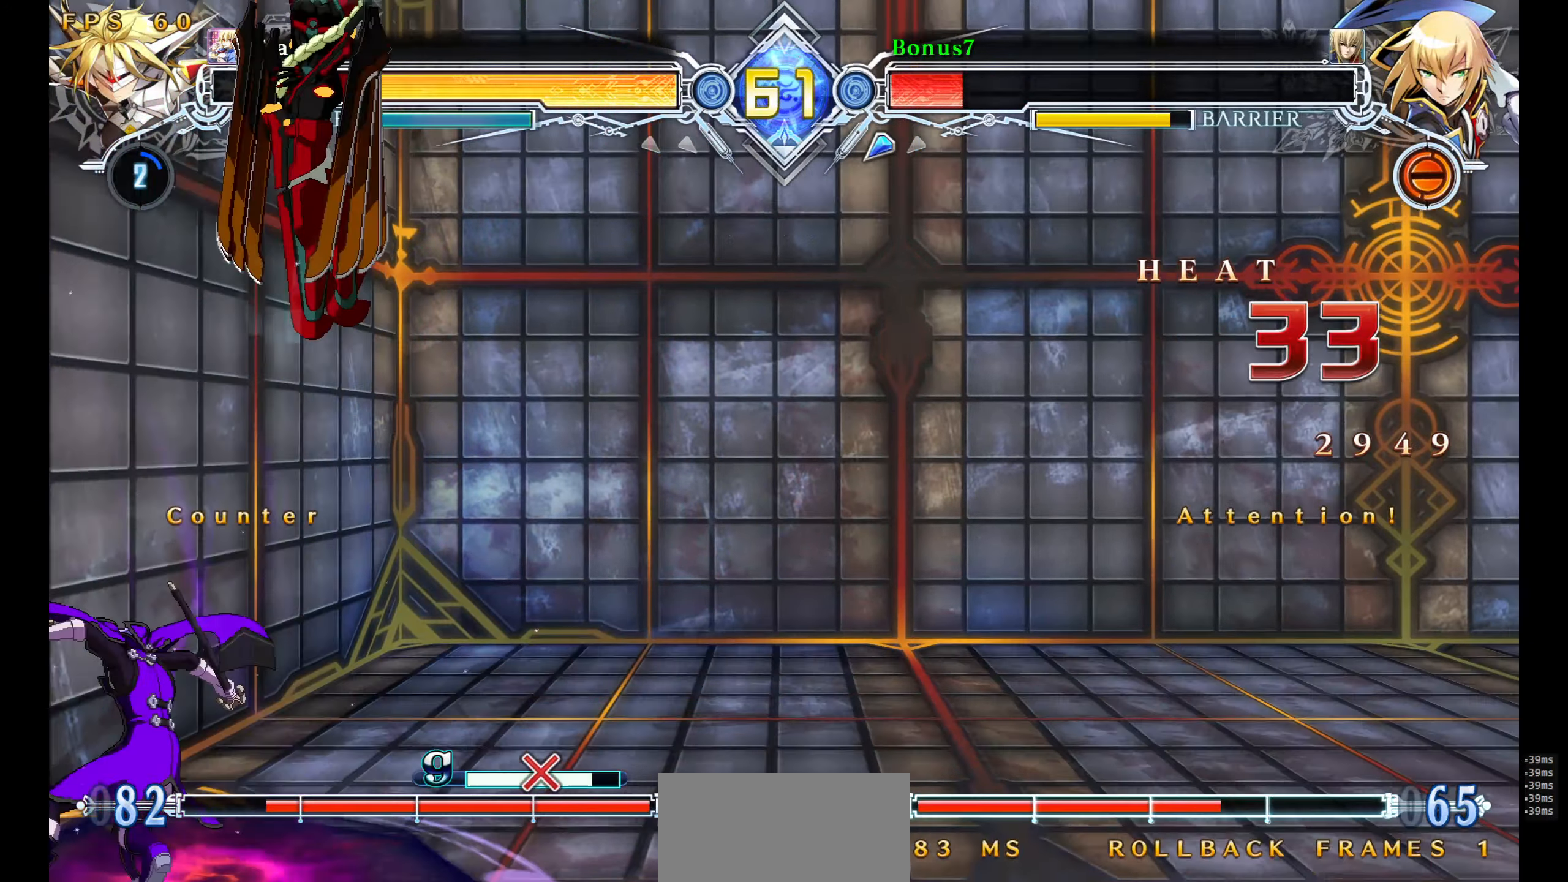
{"buttons": ["DPAD_RIGHT"], "events": [[133, "DPAD_RIGHT", "down"]]}
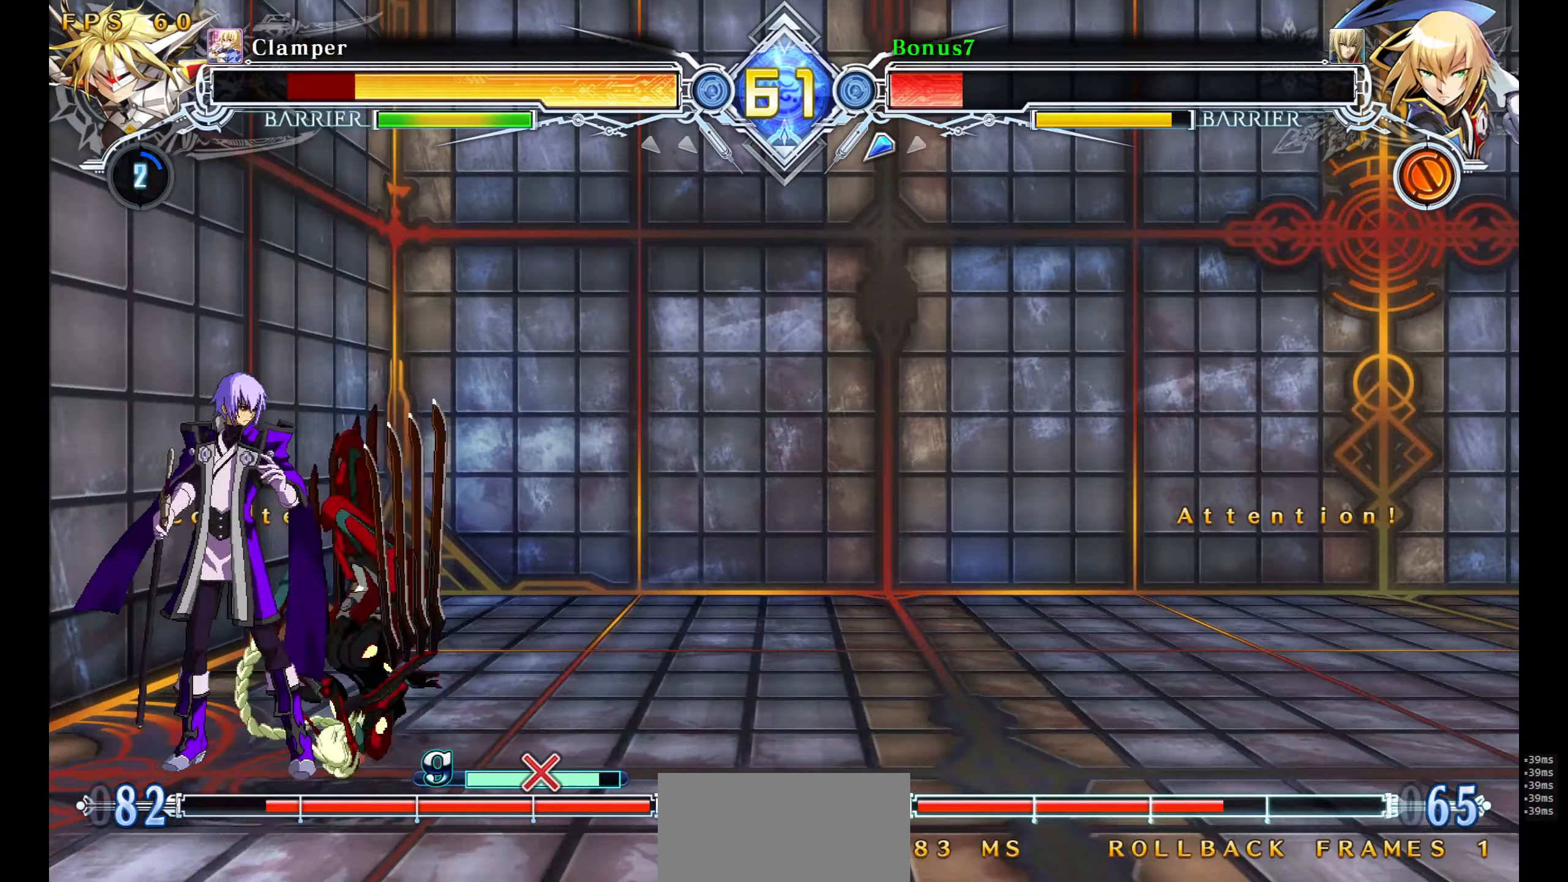
{"buttons": ["DPAD_DOWN", "DPAD_LEFT"], "events": [[150, "DPAD_UP", "down"], [317, "DPAD_DOWN", "down"], [317, "DPAD_UP", "up"], [400, "DPAD_RIGHT", "up"], [417, "DPAD_LEFT", "down"]]}
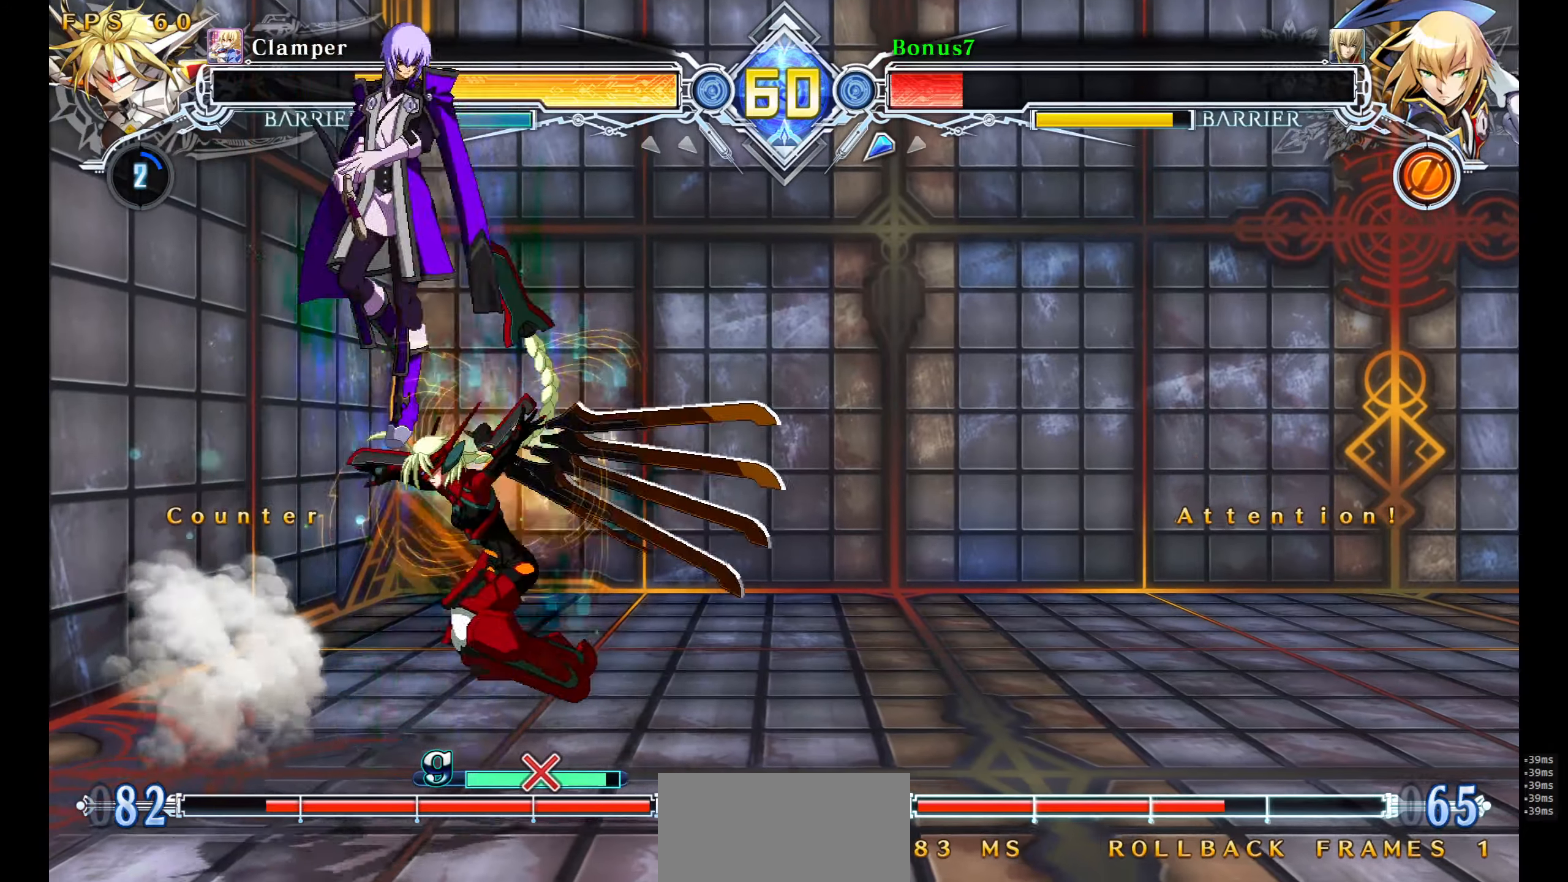
{"buttons": [], "events": [[83, "R1", "down"], [100, "DPAD_LEFT", "up"], [167, "R1", "up"], [200, "DPAD_RIGHT", "down"], [300, "DPAD_DOWN", "up"], [350, "DPAD_RIGHT", "up"]]}
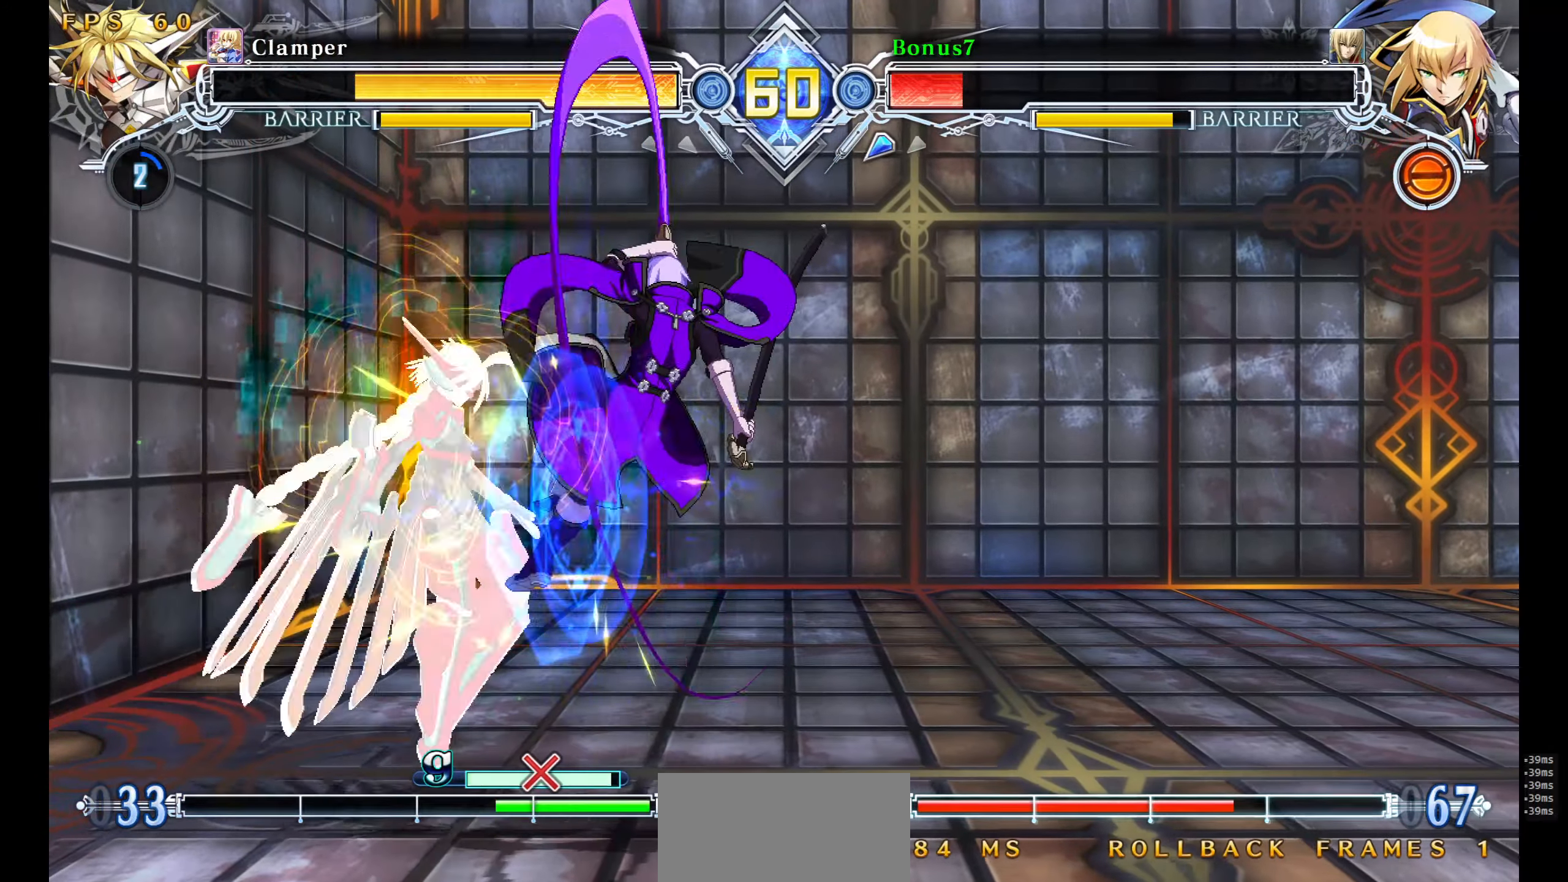
{"buttons": [], "events": [[50, "TRIANGLE", "down"], [167, "TRIANGLE", "up"], [233, "DPAD_DOWN", "down"], [233, "DPAD_LEFT", "down"], [267, "DPAD_LEFT", "up"], [367, "TRIANGLE", "down"], [433, "DPAD_DOWN", "up"], [450, "TRIANGLE", "up"]]}
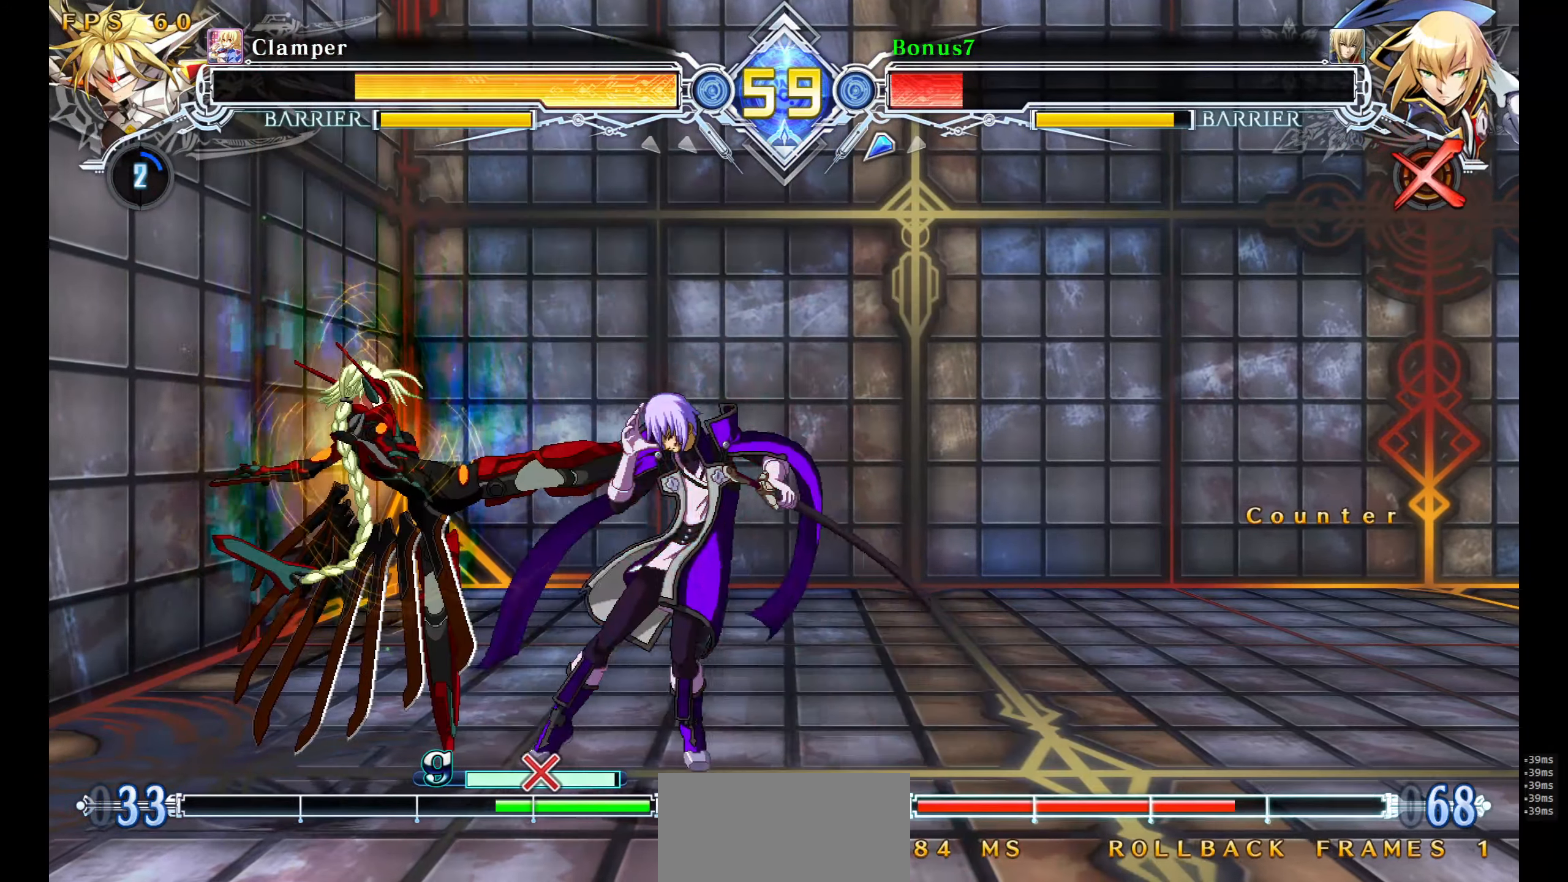
{"buttons": [], "events": []}
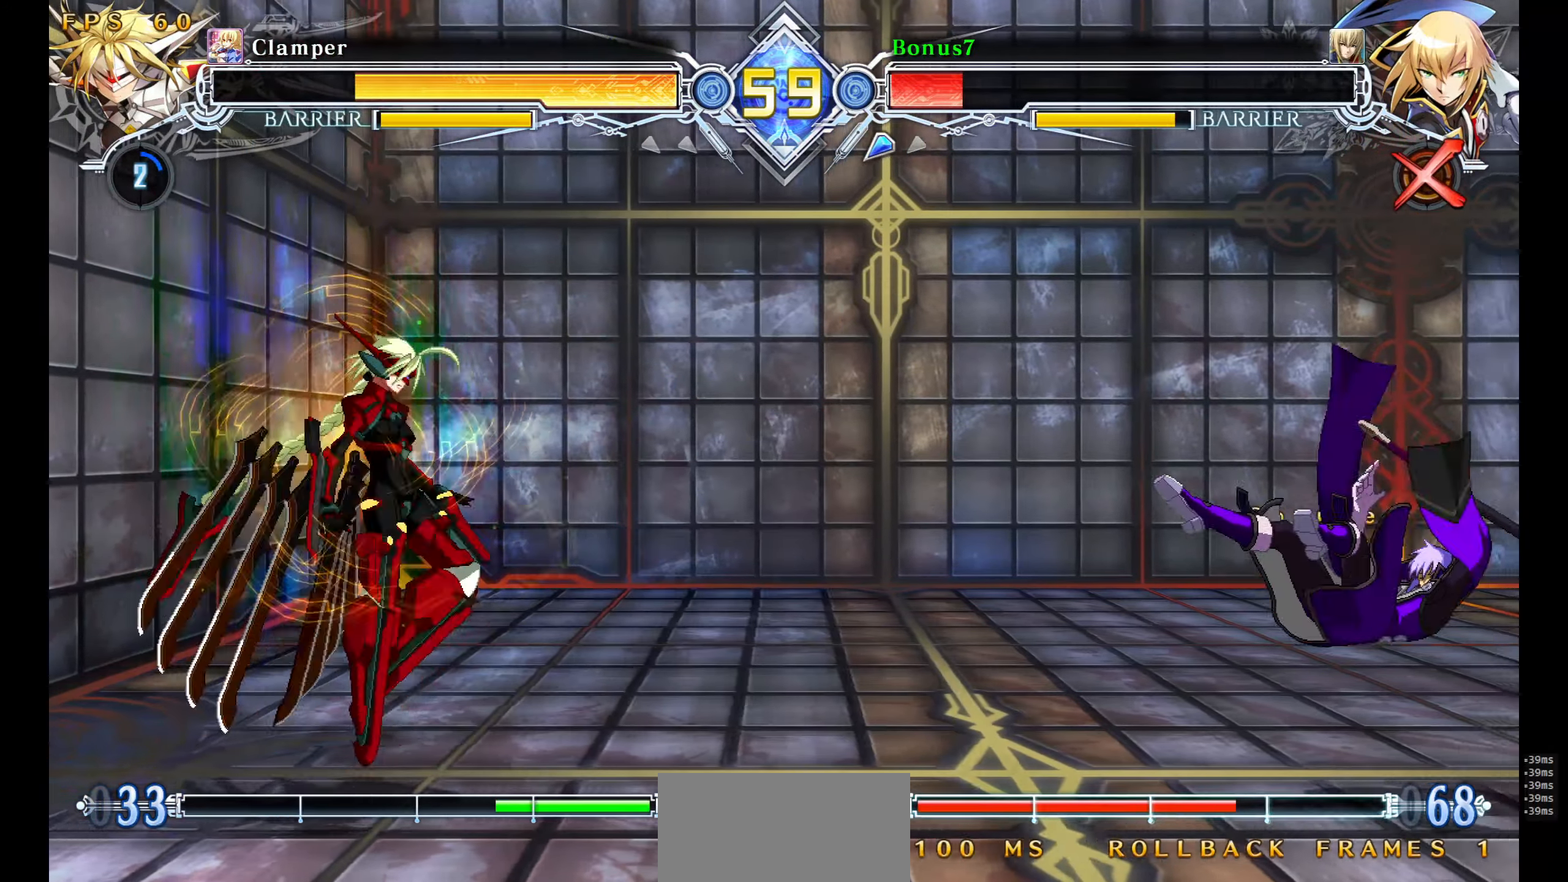
{"buttons": ["SQUARE", "DPAD_RIGHT"], "events": [[217, "DPAD_RIGHT", "down"], [300, "SQUARE", "down"]]}
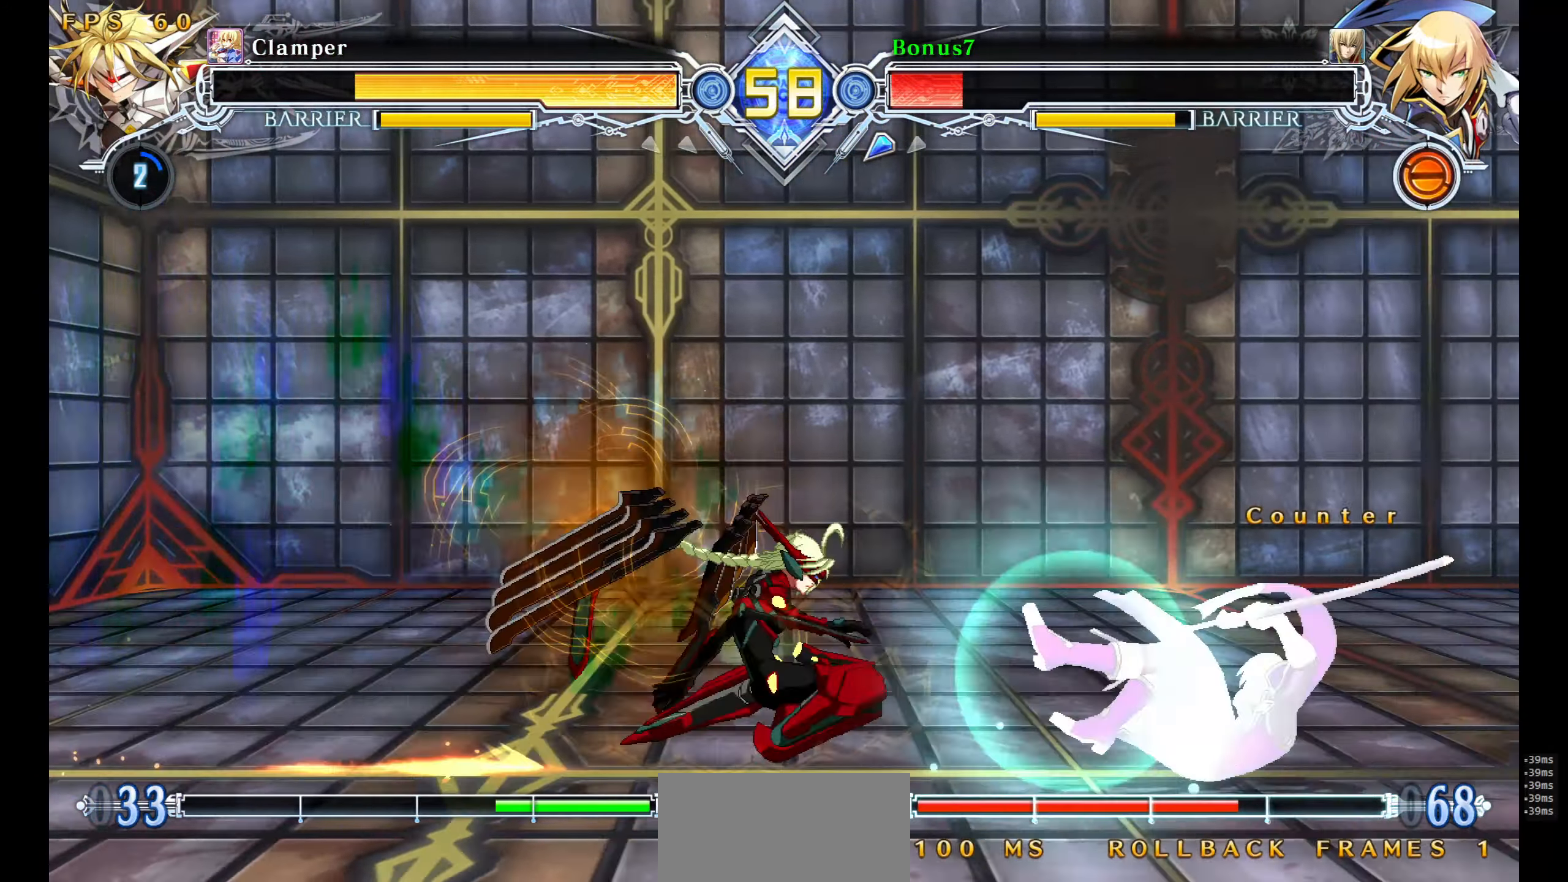
{"buttons": [], "events": [[267, "SQUARE", "up"], [383, "DPAD_DOWN", "down"], [433, "DPAD_DOWN", "up"], [433, "DPAD_UP", "down"], [500, "DPAD_RIGHT", "up"], [500, "DPAD_UP", "up"]]}
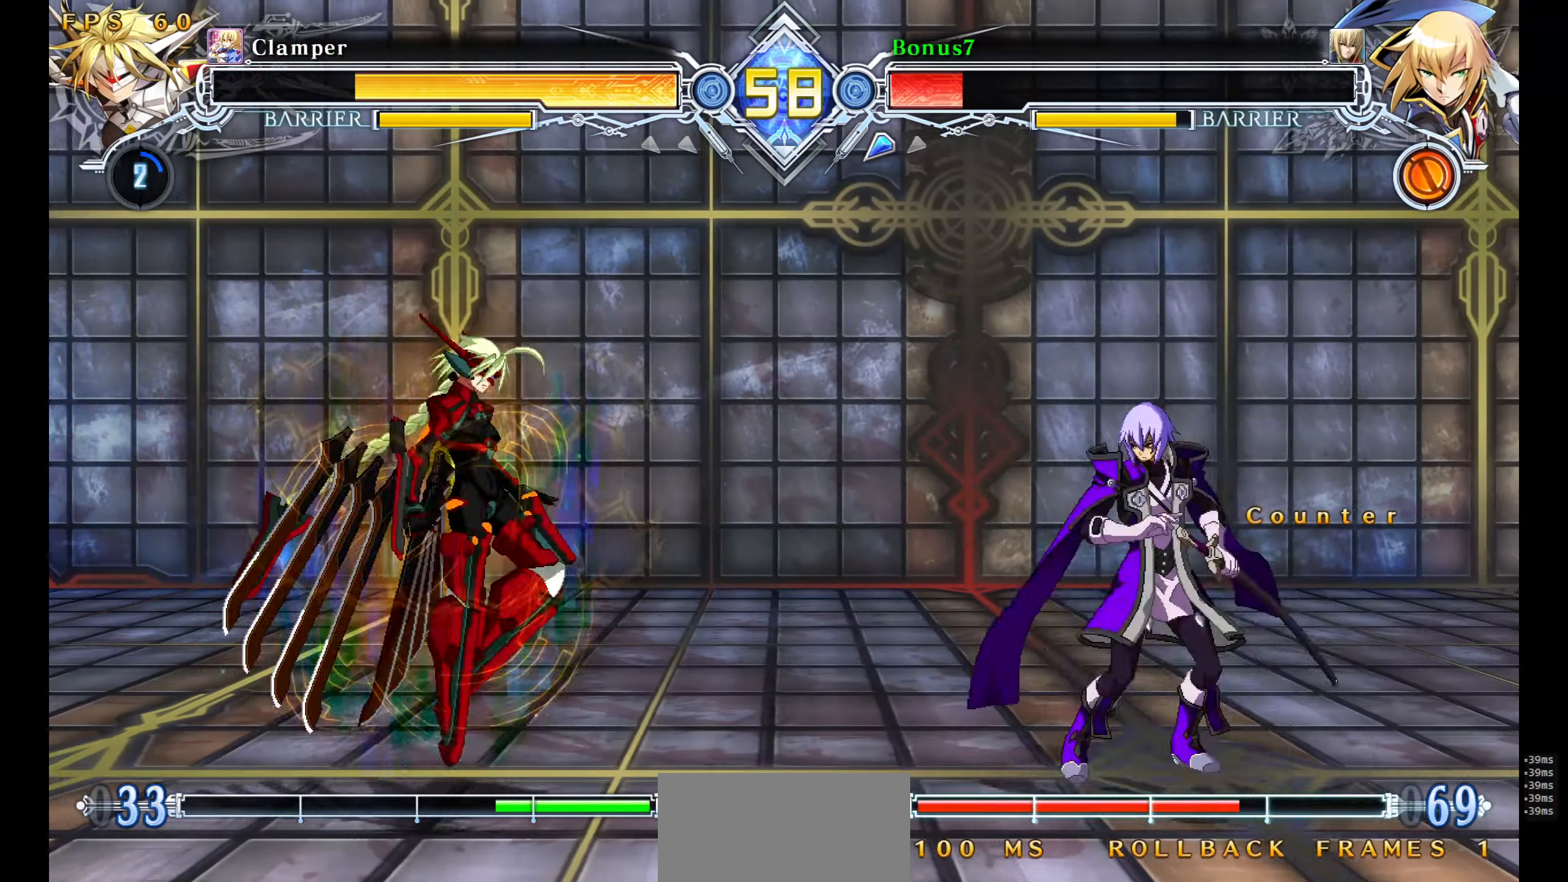
{"buttons": ["DPAD_LEFT"], "events": [[67, "DPAD_RIGHT", "down"], [317, "DPAD_RIGHT", "up"], [383, "DPAD_DOWN", "down"], [450, "DPAD_LEFT", "down"], [500, "DPAD_DOWN", "up"]]}
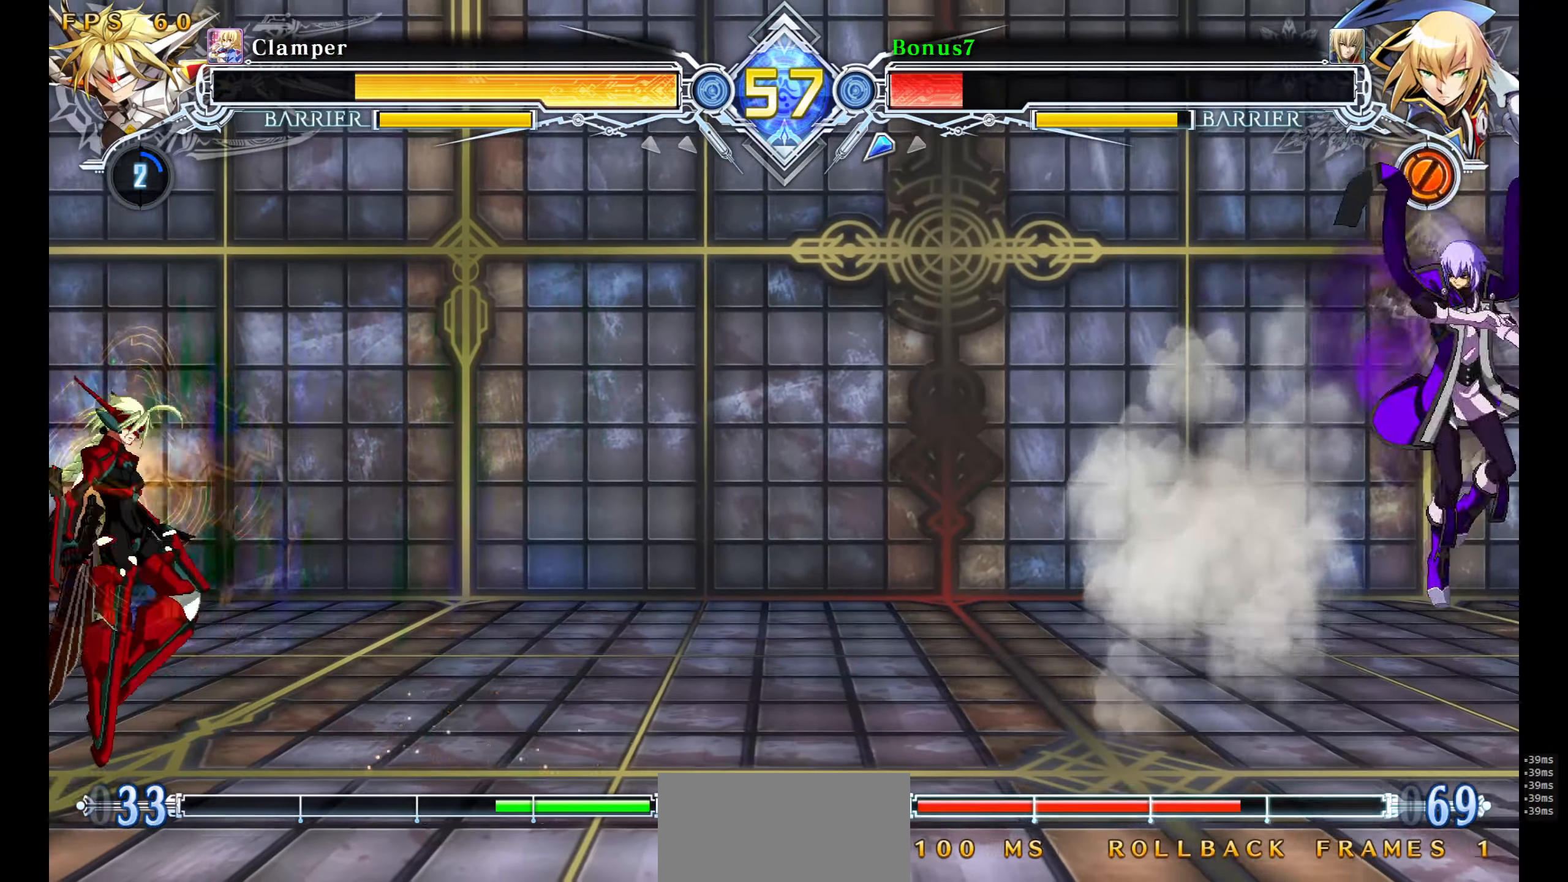
{"buttons": ["SQUARE", "DPAD_RIGHT"], "events": [[33, "DPAD_LEFT", "up"], [50, "SQUARE", "down"], [67, "DPAD_RIGHT", "down"]]}
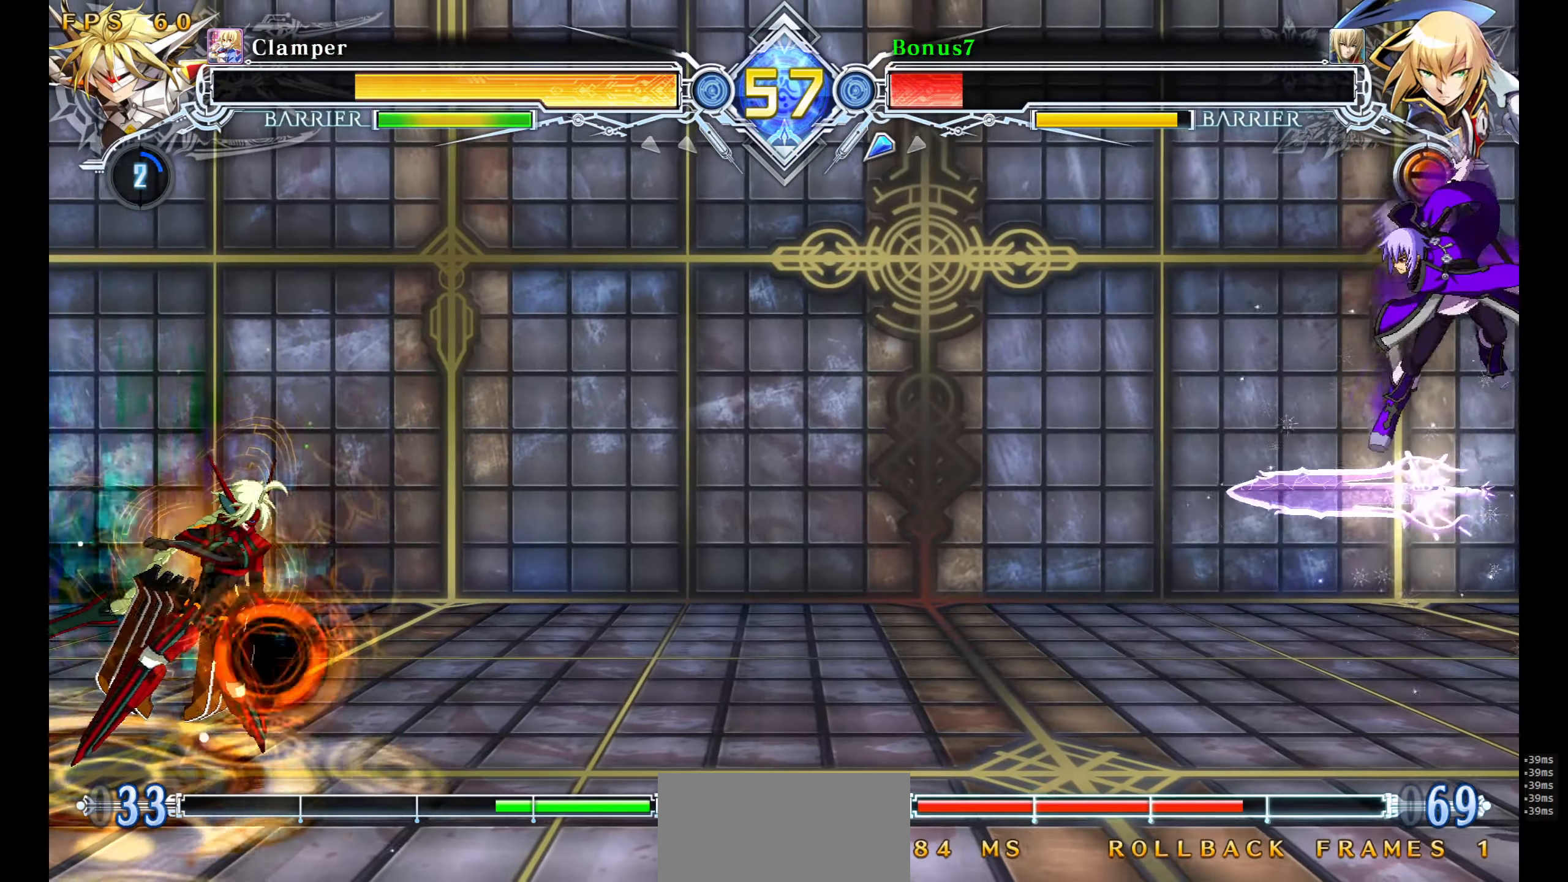
{"buttons": ["DPAD_UP"], "events": [[17, "SQUARE", "up"], [100, "DPAD_RIGHT", "up"], [283, "DPAD_LEFT", "down"], [317, "DPAD_LEFT", "up"], [383, "DPAD_LEFT", "down"], [450, "DPAD_DOWN", "down"], [483, "DPAD_DOWN", "up"], [483, "DPAD_UP", "down"], [500, "DPAD_LEFT", "up"]]}
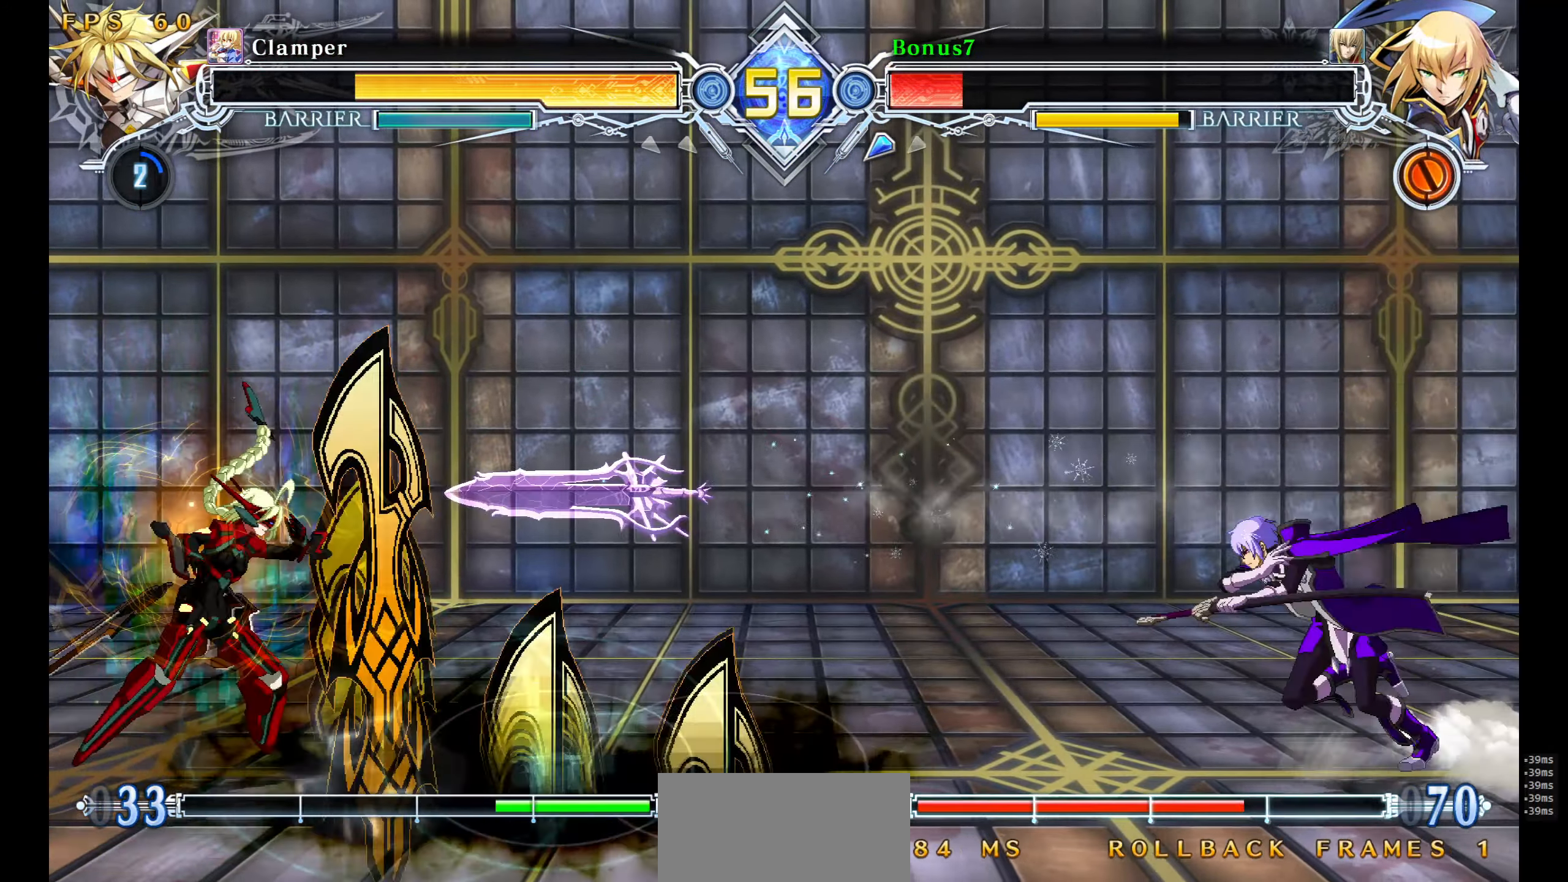
{"buttons": ["DPAD_LEFT"]}
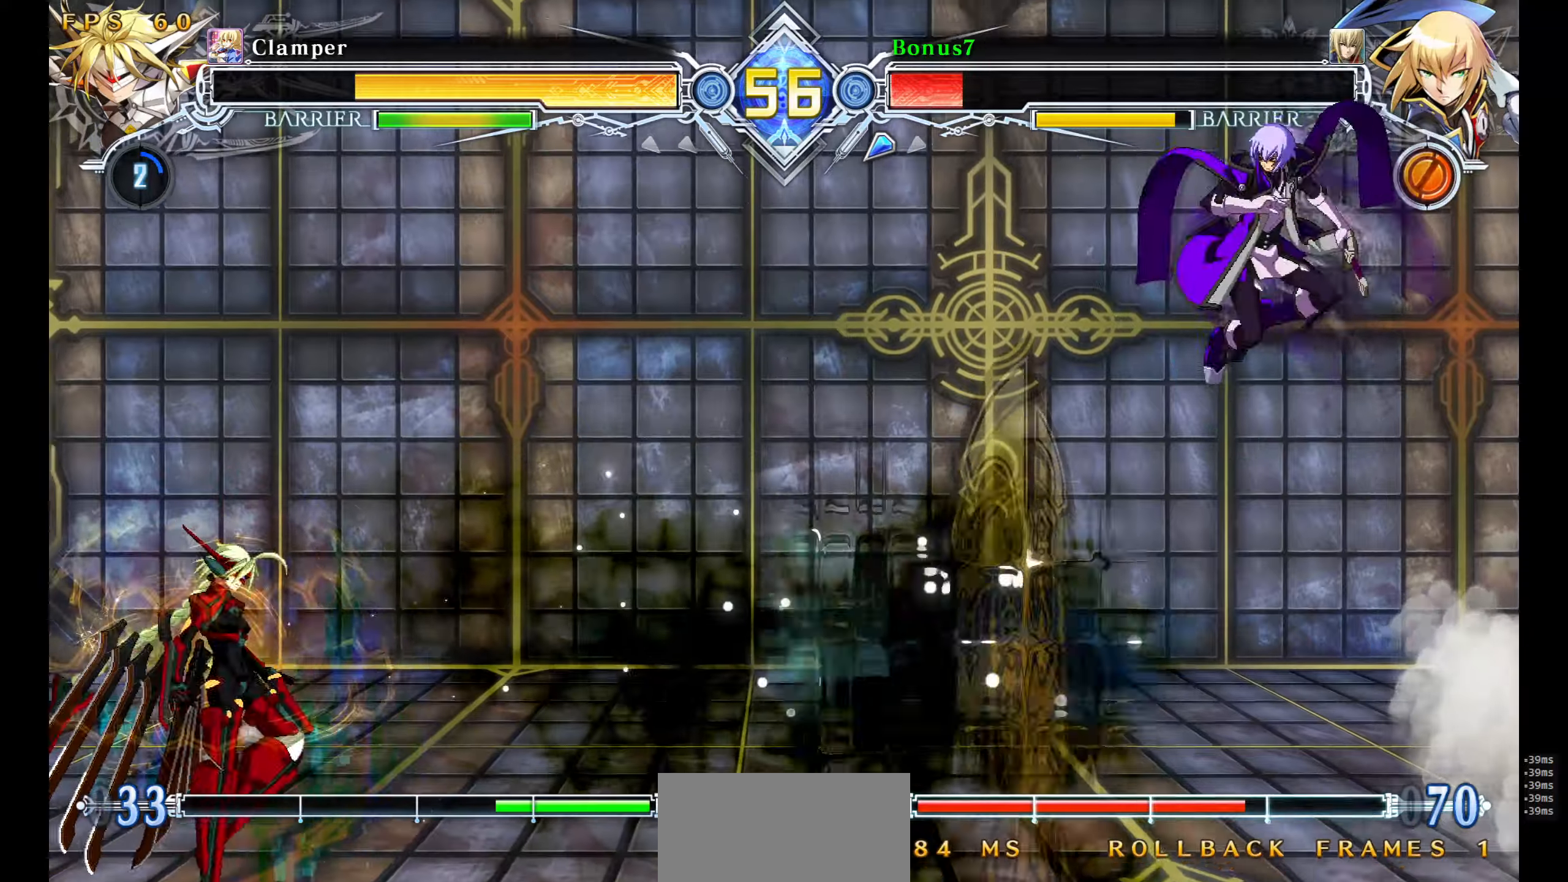
{"buttons": ["SQUARE", "TRIANGLE", "DPAD_DOWN", "DPAD_RIGHT"], "events": [[150, "DPAD_LEFT", "up"], [317, "DPAD_RIGHT", "down"], [350, "DPAD_DOWN", "down"], [450, "SQUARE", "down"], [450, "TRIANGLE", "down"]]}
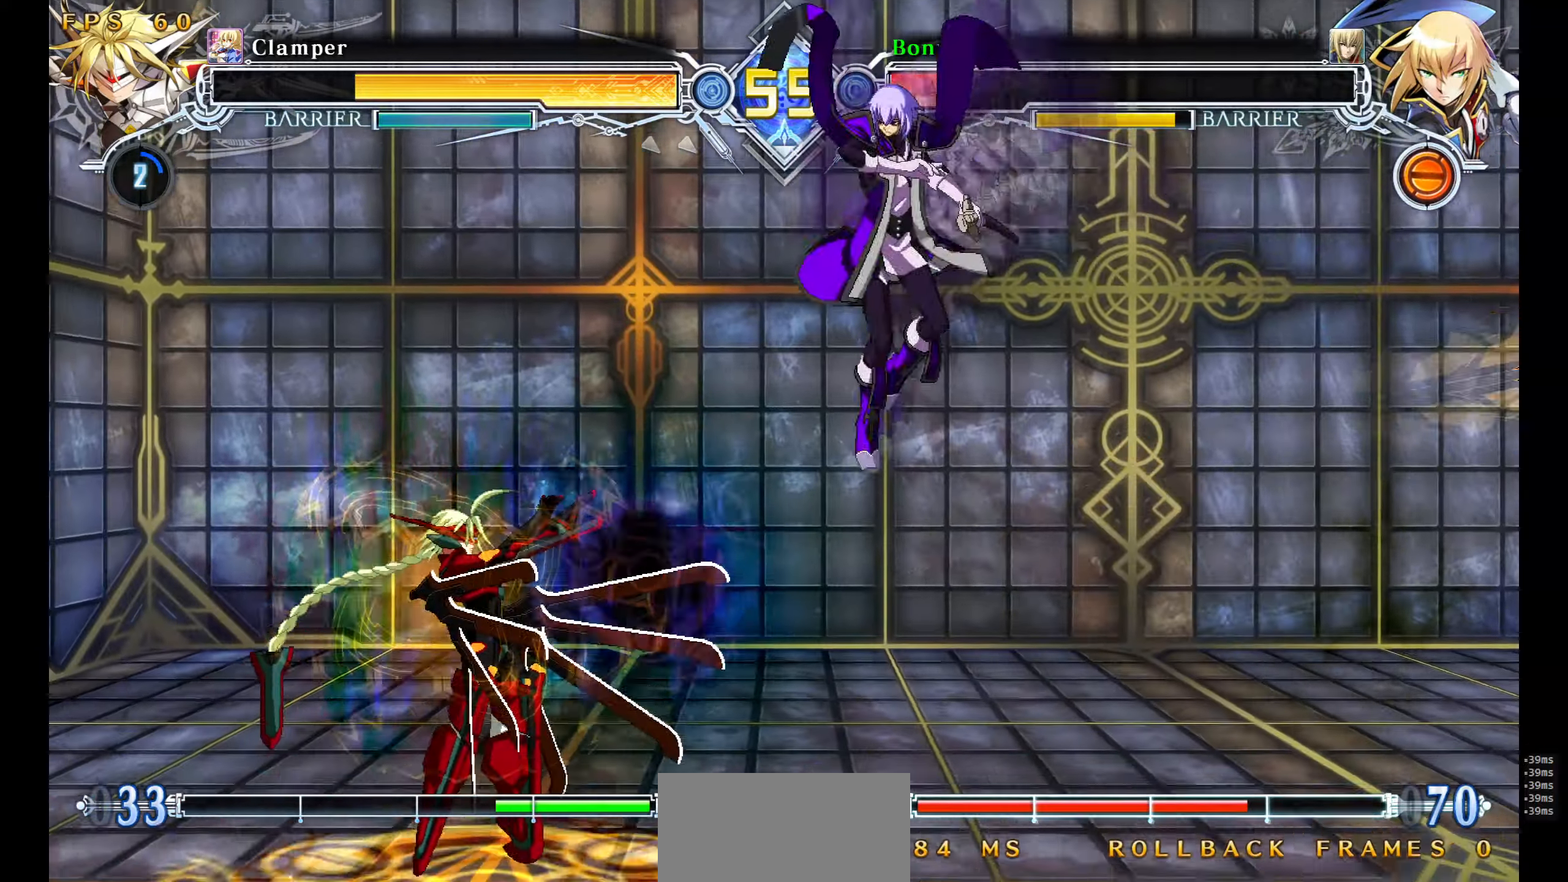
{"buttons": [], "events": [[17, "DPAD_DOWN", "up"], [34, "DPAD_RIGHT", "up"], [84, "TRIANGLE", "up"], [100, "SQUARE", "up"], [200, "TRIANGLE", "down"], [317, "TRIANGLE", "up"]]}
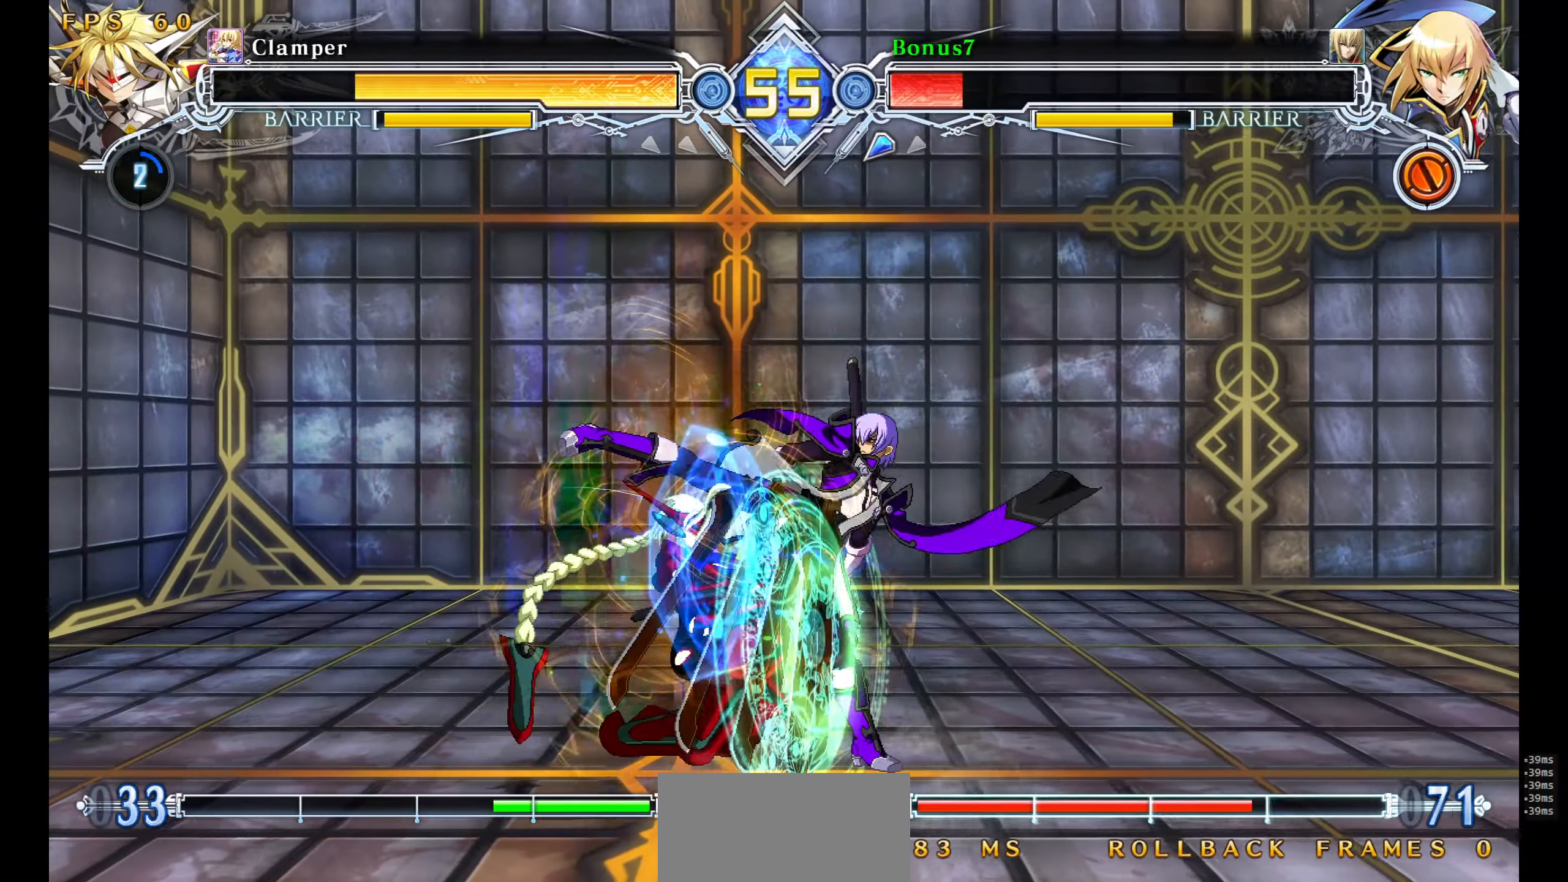
{"buttons": ["DPAD_RIGHT"], "events": [[450, "DPAD_RIGHT", "down"]]}
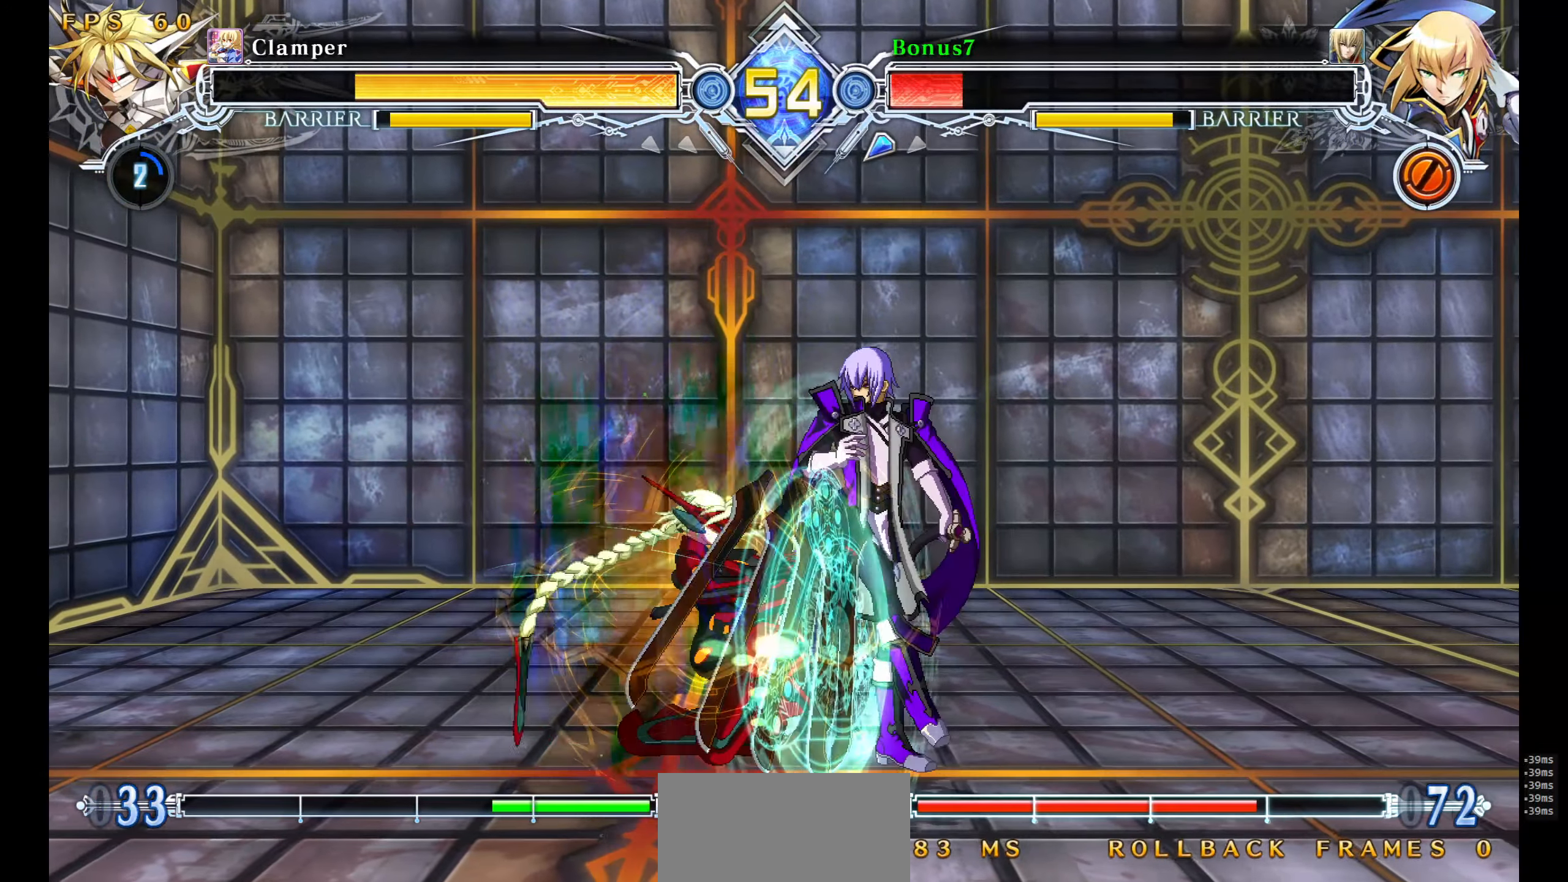
{"buttons": ["DPAD_RIGHT"], "events": [[117, "R1", "down"], [117, "TRIANGLE", "down"], [200, "R1", "up"], [217, "TRIANGLE", "up"]]}
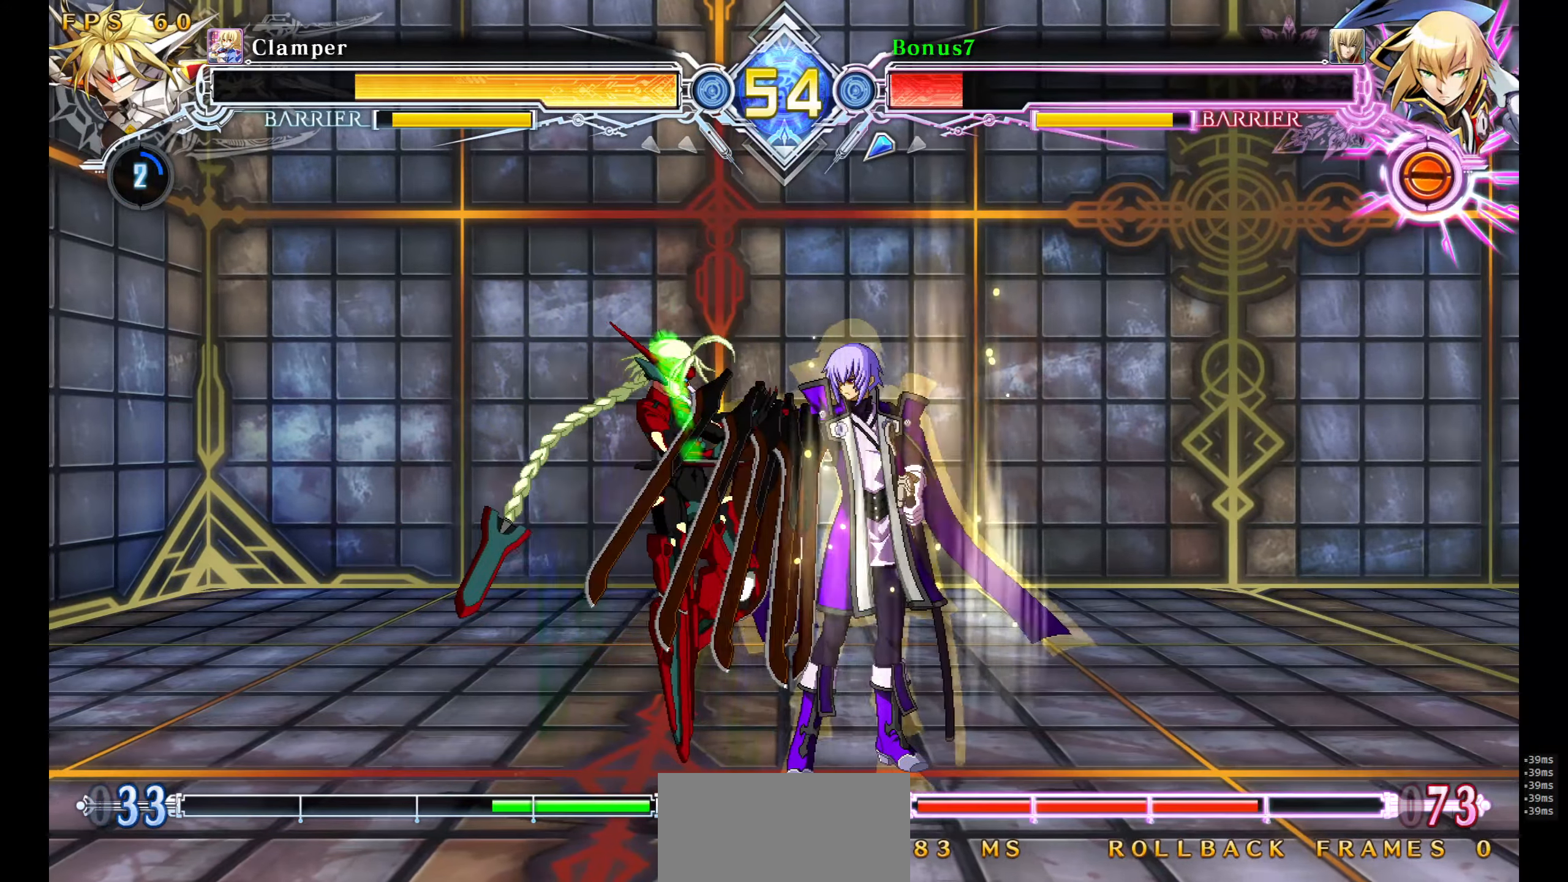
{"buttons": [], "events": [[84, "DPAD_RIGHT", "up"]]}
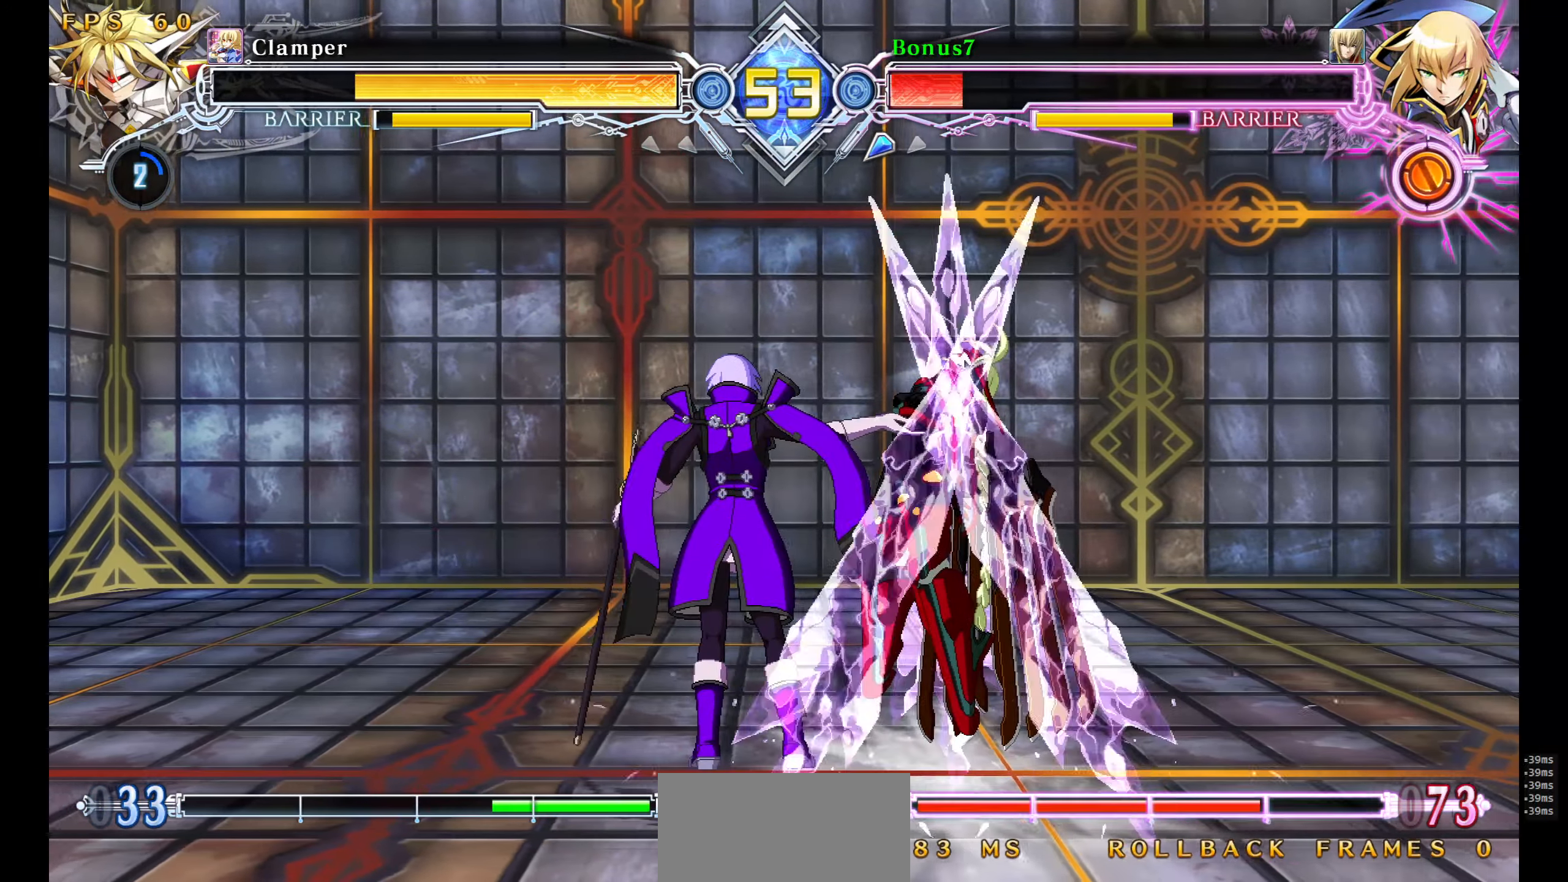
{"buttons": ["DPAD_RIGHT"], "events": [[334, "DPAD_RIGHT", "down"], [384, "DPAD_RIGHT", "up"], [434, "DPAD_RIGHT", "down"]]}
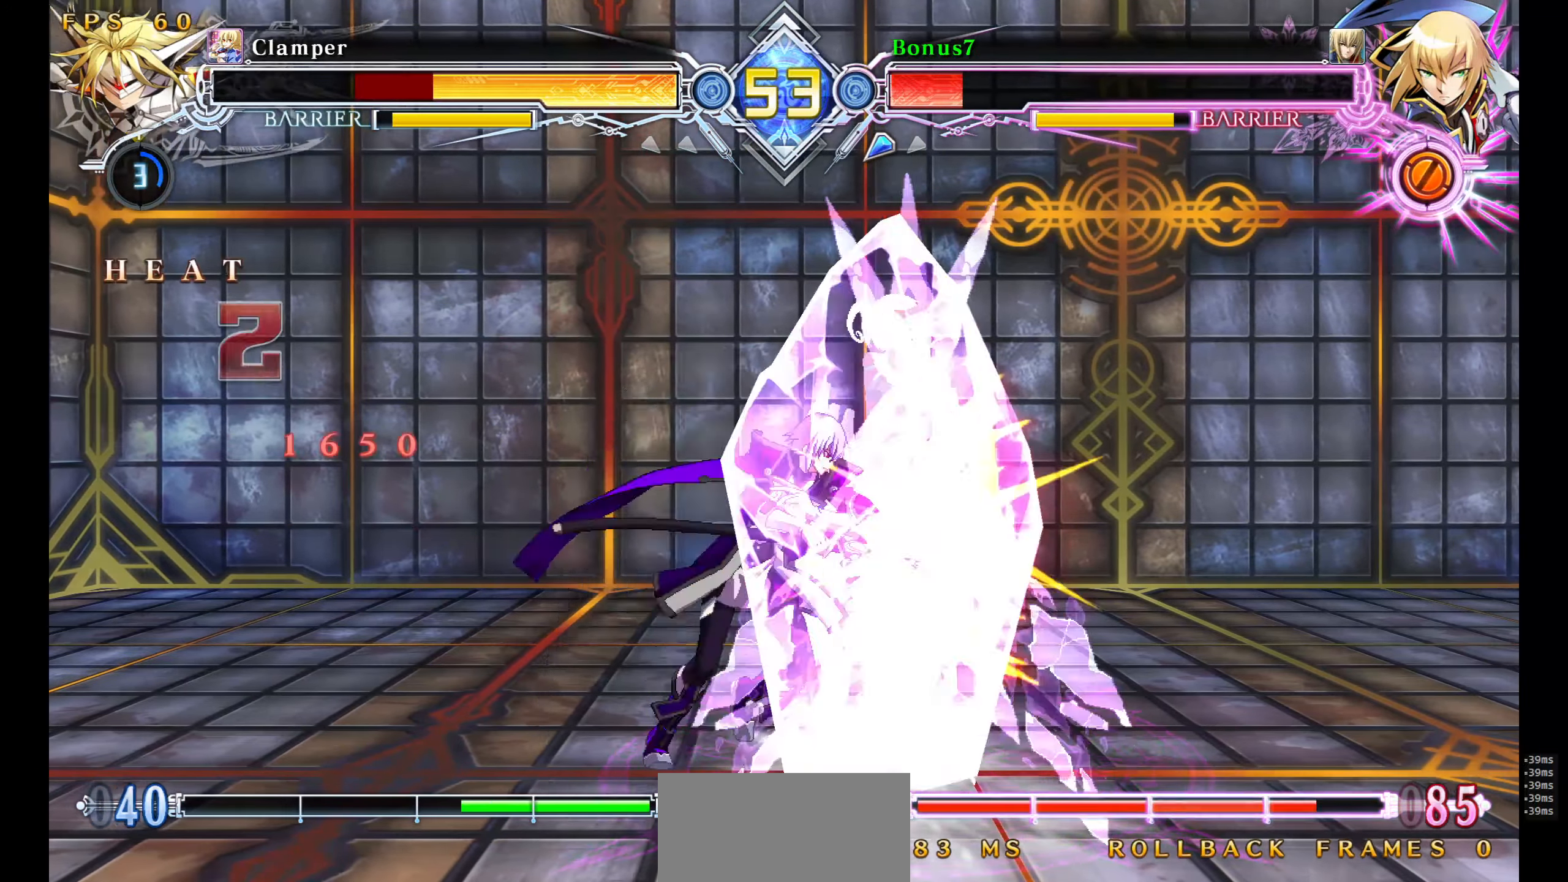
{"buttons": ["R1"], "events": [[17, "DPAD_RIGHT", "up"], [434, "R1", "down"]]}